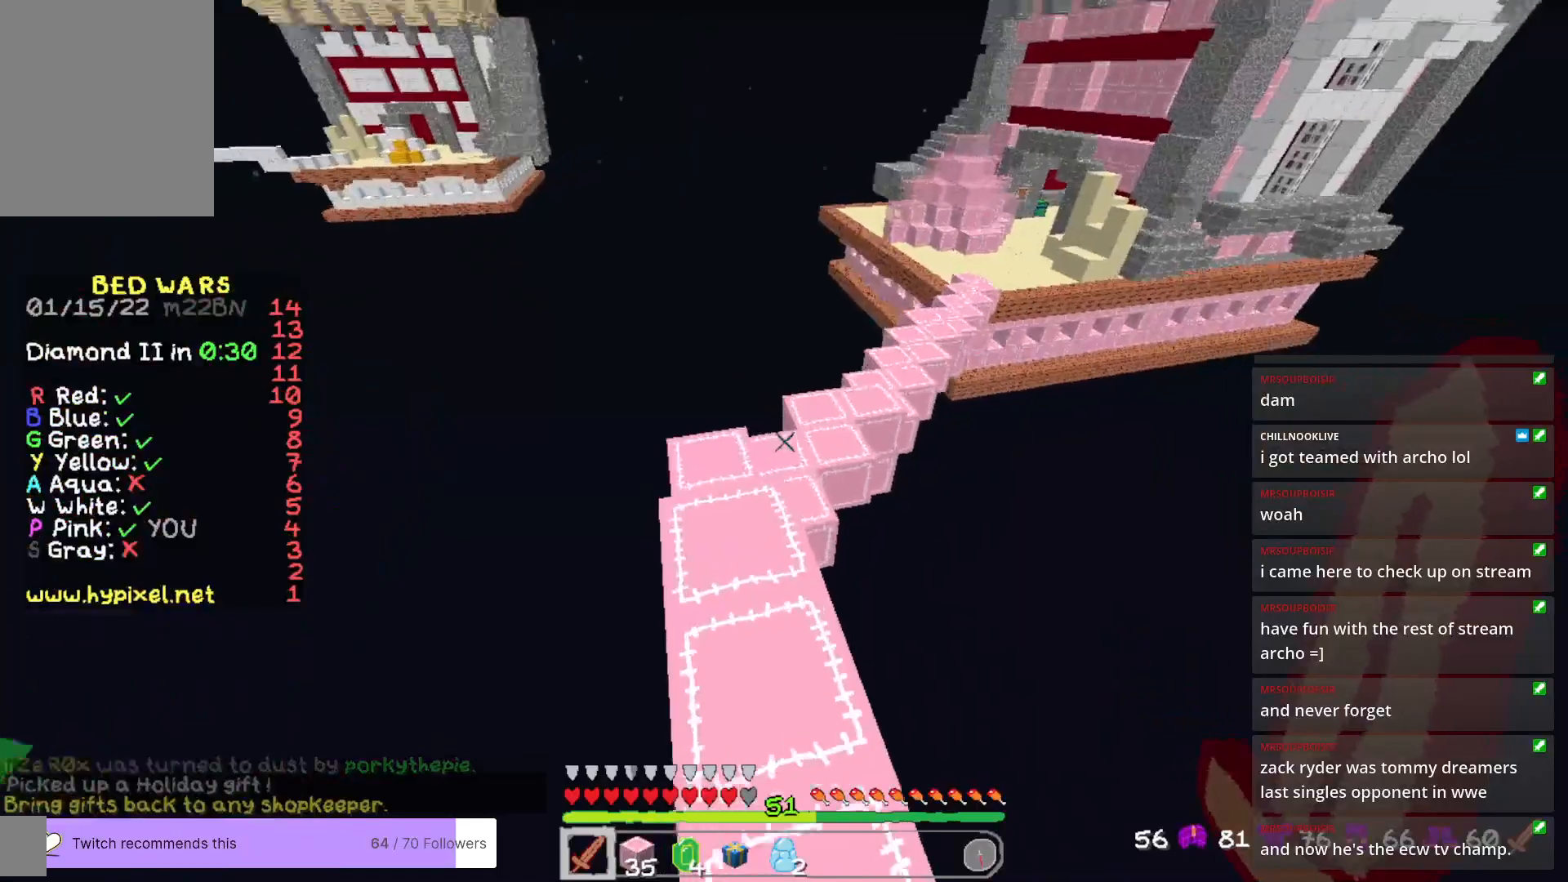
Gameplay with keyboard and mouse; each line is a JSON object with the keys and mouse buttons held at the frame after it. "events" lists presses ("down") and releases ("up") of "a", "d", "s", "w", "mouse_left" and "mouse_right" between this image and that frame as [ms after this image, input, new state], when the widget could be followed in between. "mouse_left", "mouse_right" = the "left", "right" buttons of the "mouse" list. No other keys are recorded. Fast repeated clicks can show as one long hold. Mouse movement is not recorded.
{"keys": ["w"], "mouse": [], "events": []}
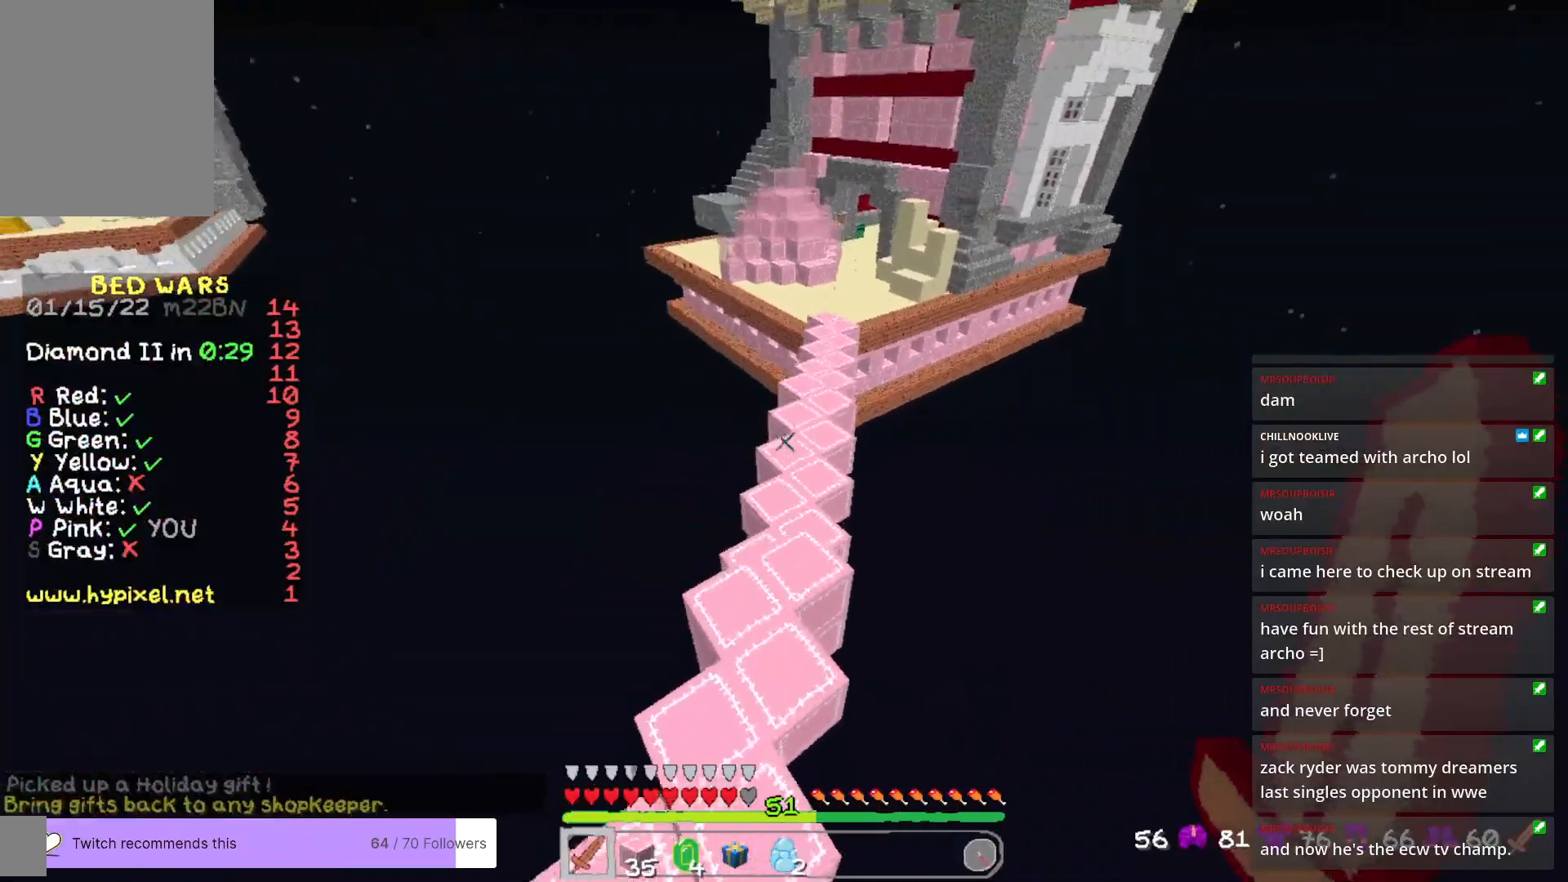
{"keys": ["w"], "mouse": [], "events": []}
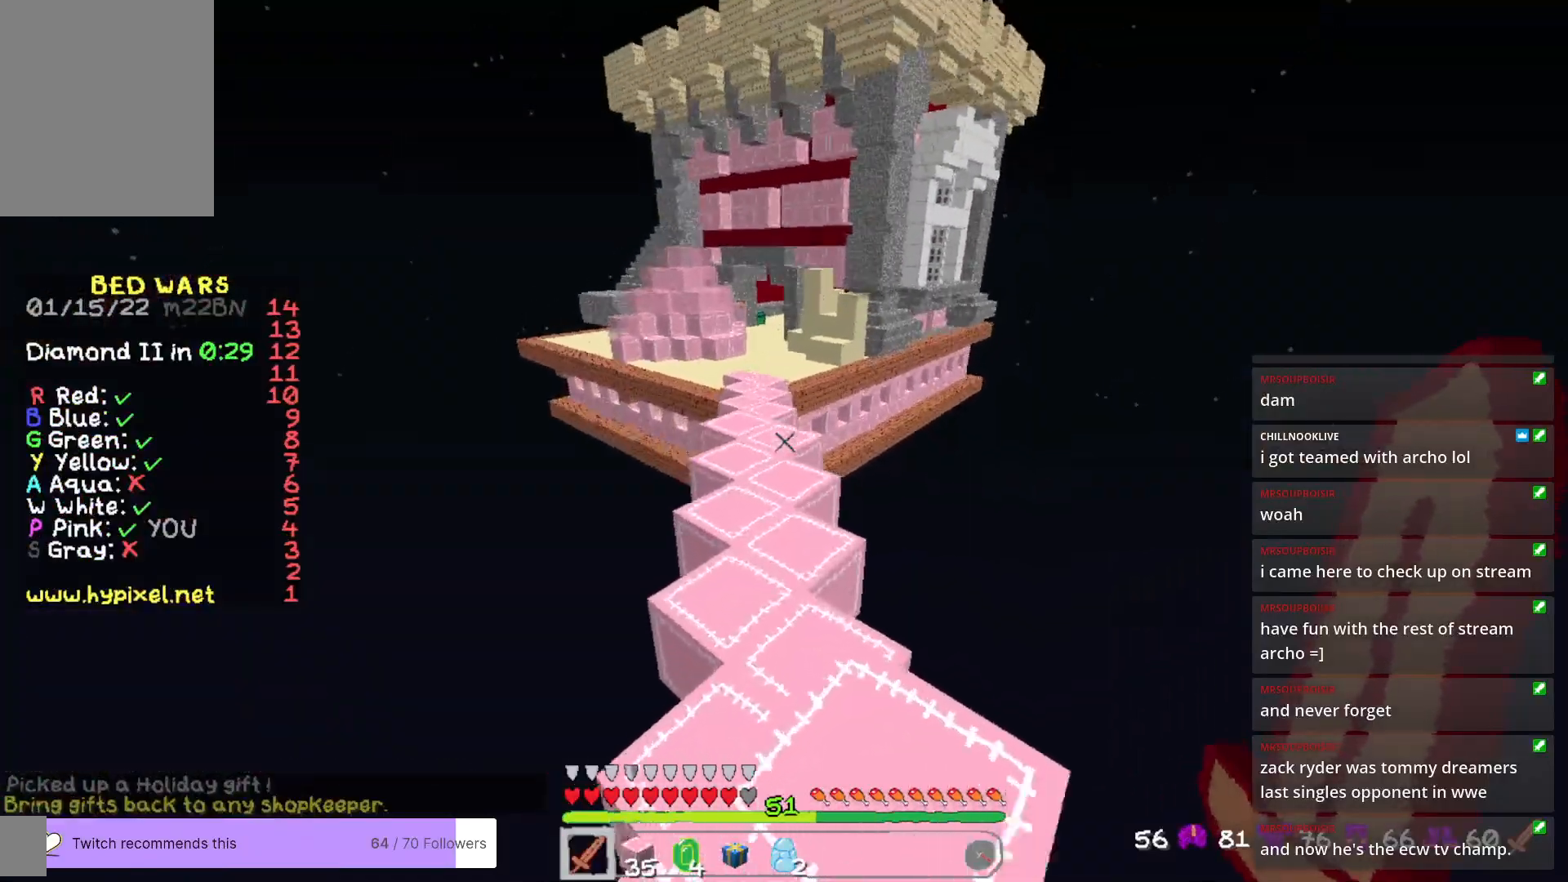
{"keys": ["w"], "mouse": [], "events": [[117, "d", "down"], [284, "d", "up"]]}
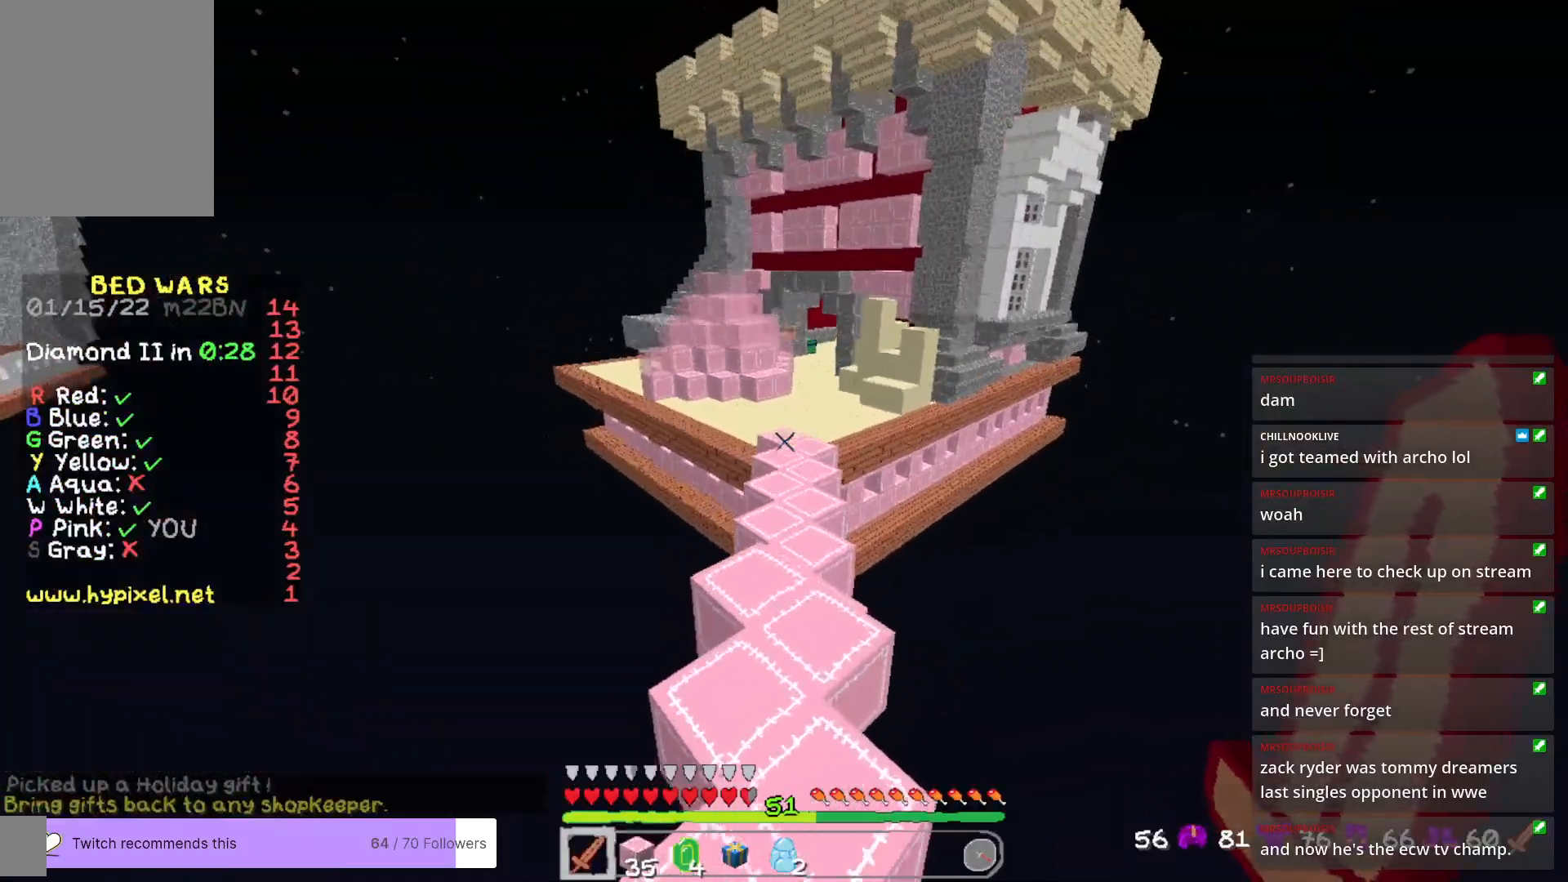
{"keys": ["w"], "mouse": [], "events": []}
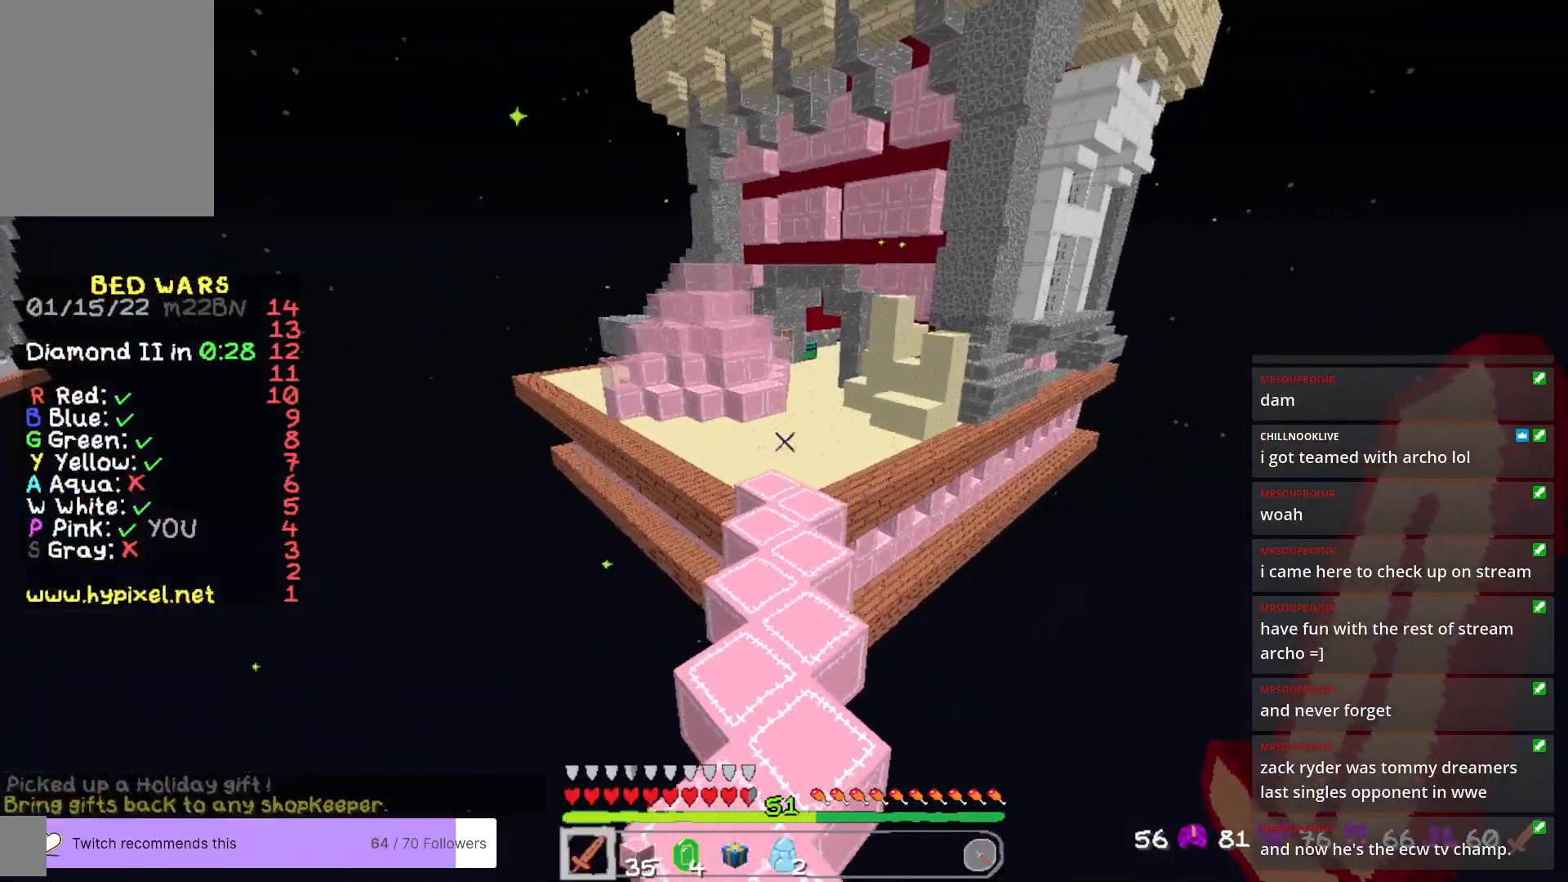
{"keys": ["w"], "mouse": [], "events": []}
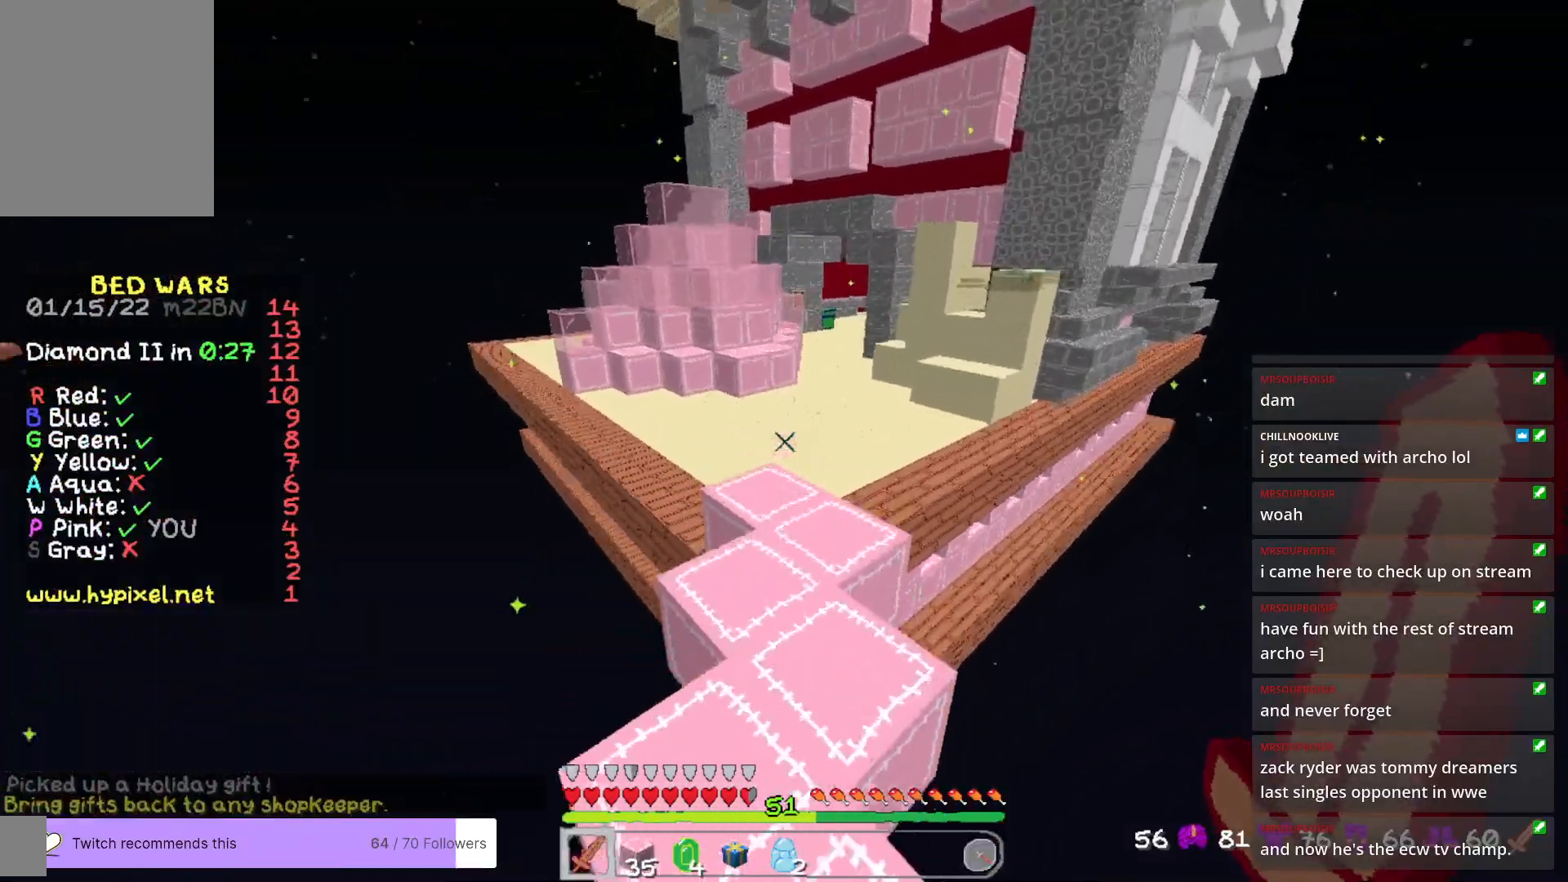
{"keys": ["a", "w"], "mouse": [], "events": [[401, "a", "down"]]}
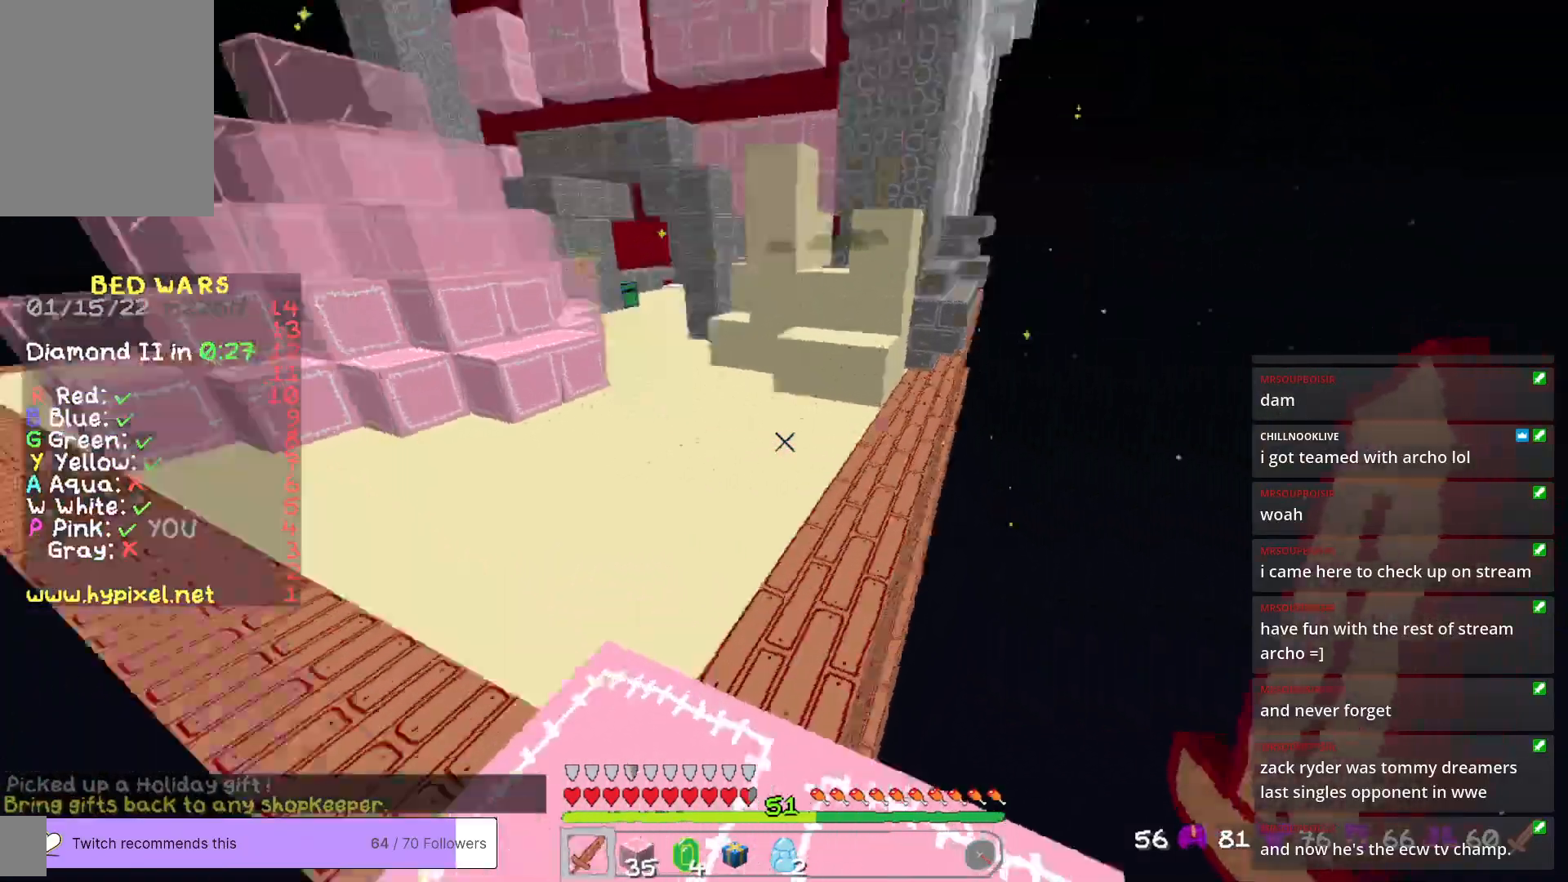
{"keys": ["a", "s"], "mouse": [], "events": [[133, "w", "up"], [217, "s", "down"]]}
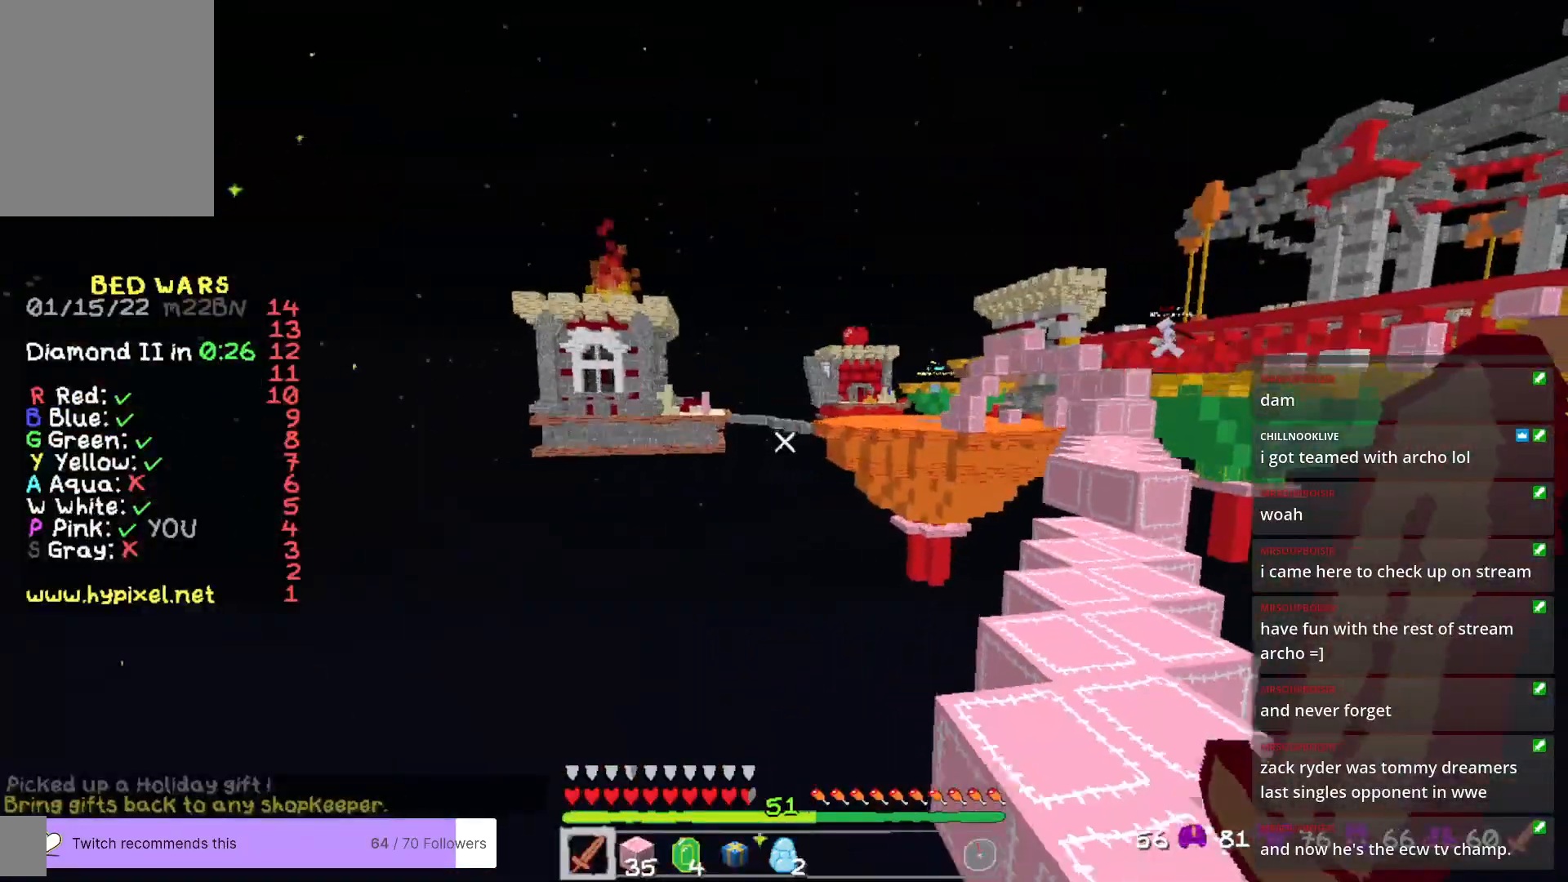
{"keys": ["w"], "mouse": [], "events": [[268, "s", "up"], [385, "w", "down"], [501, "a", "up"]]}
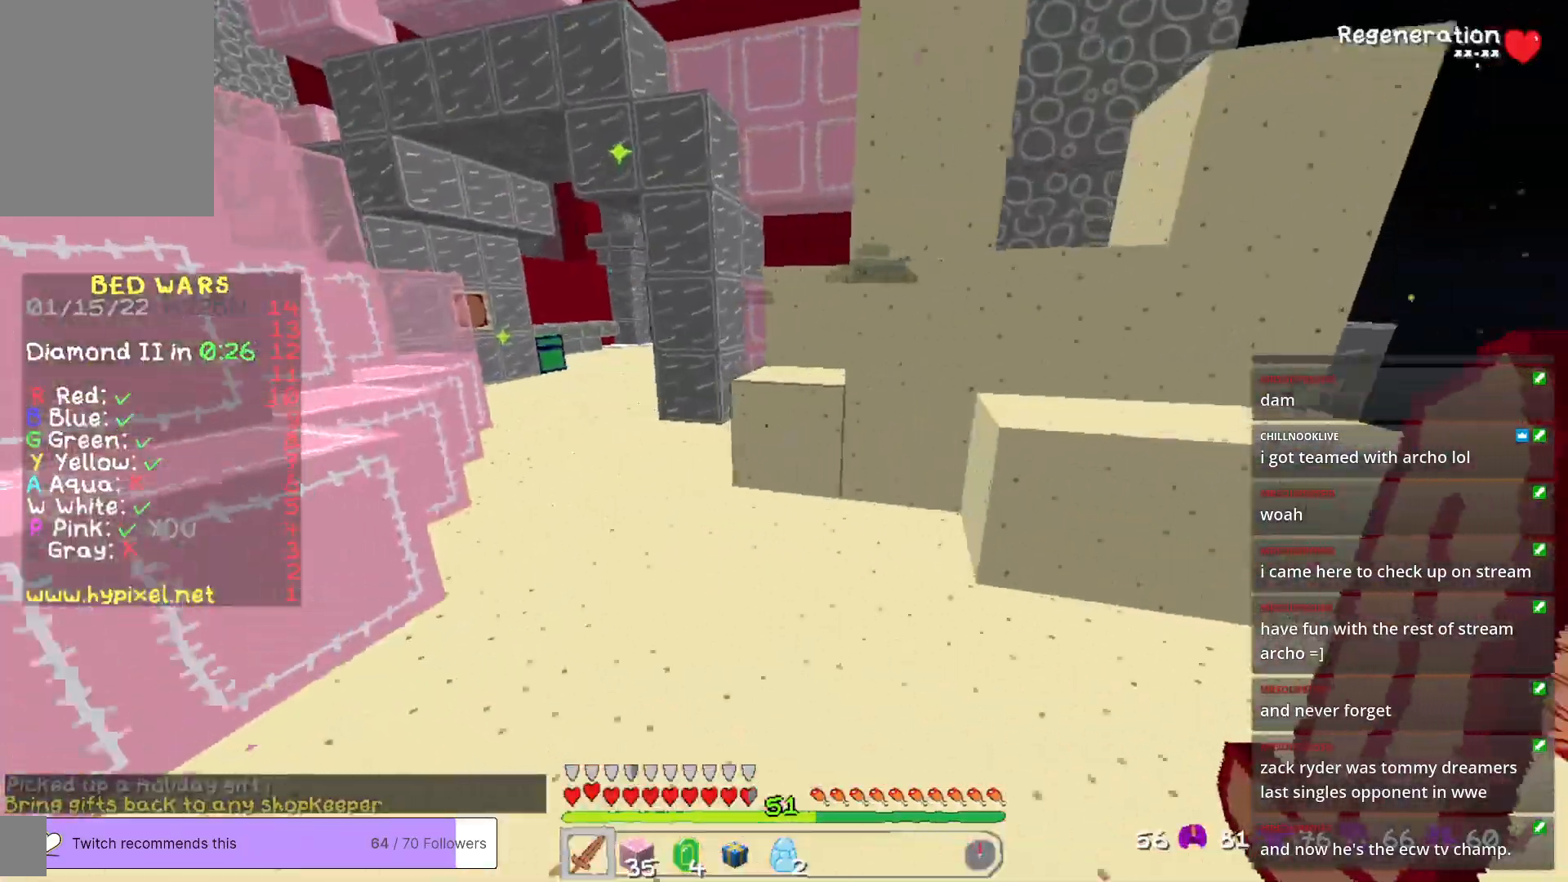
{"keys": ["a", "w"], "mouse": [], "events": [[451, "a", "down"]]}
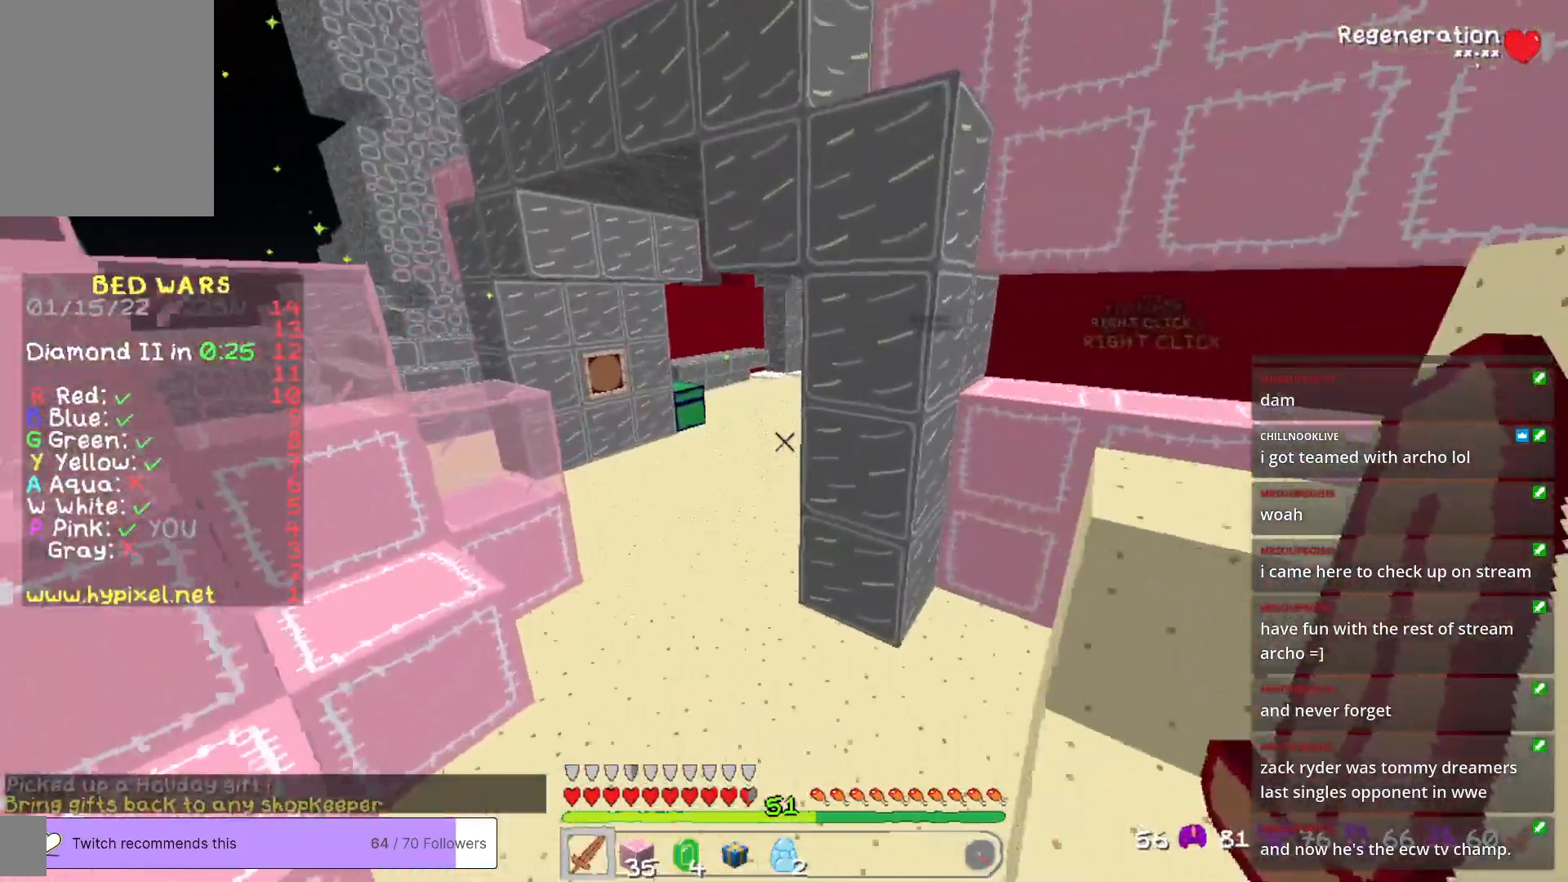
{"keys": ["a", "w"], "mouse": [], "events": [[184, "a", "up"], [301, "a", "down"]]}
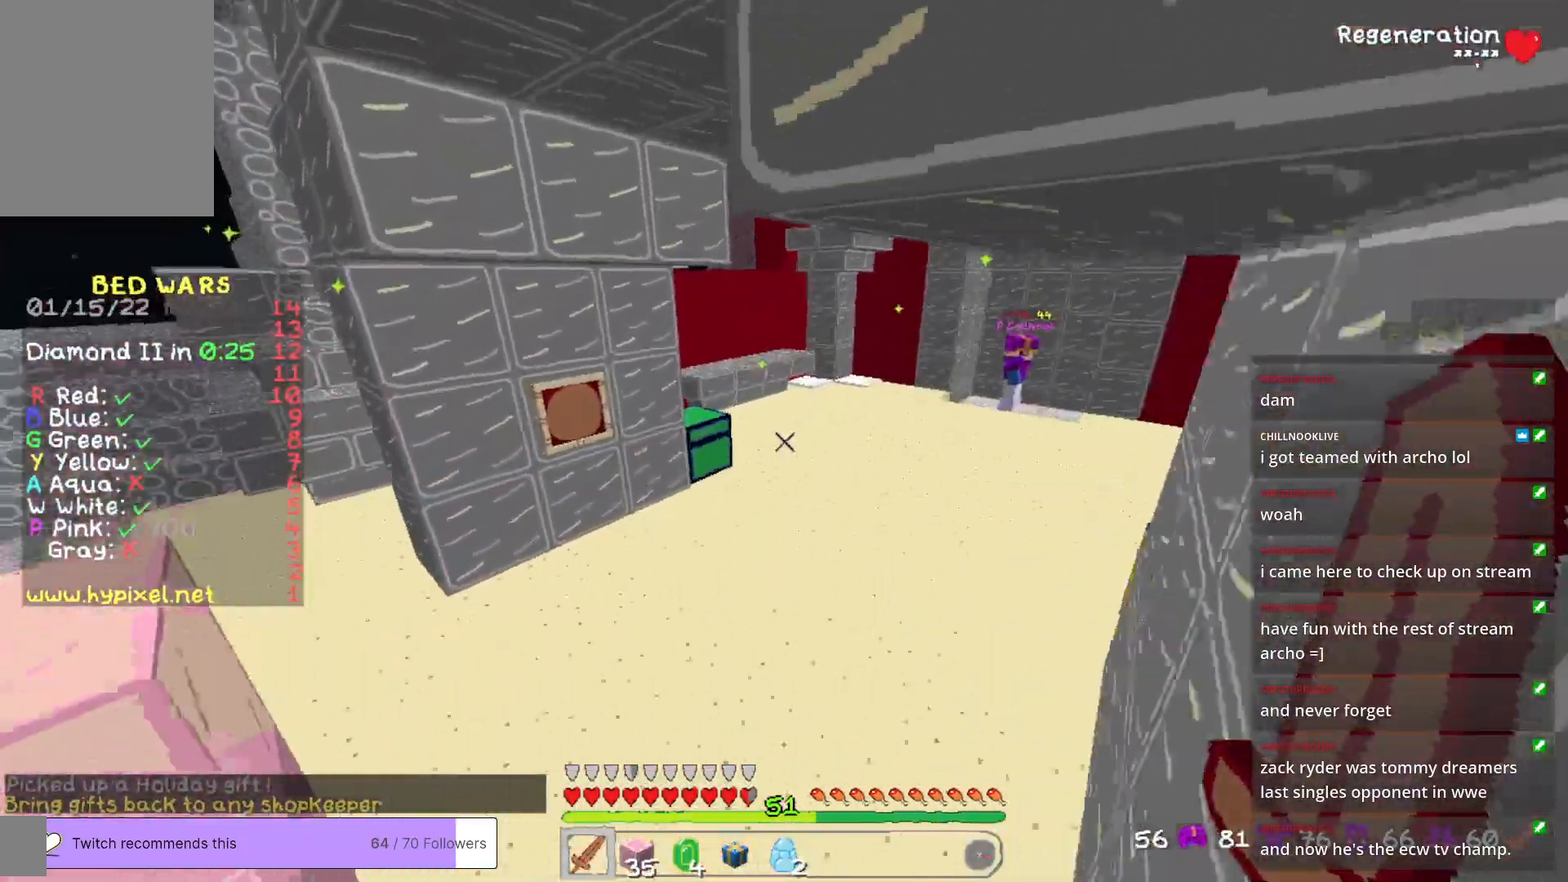
{"keys": ["w"], "mouse": ["right"], "events": [[34, "a", "up"], [435, "mouse_right", "down"]]}
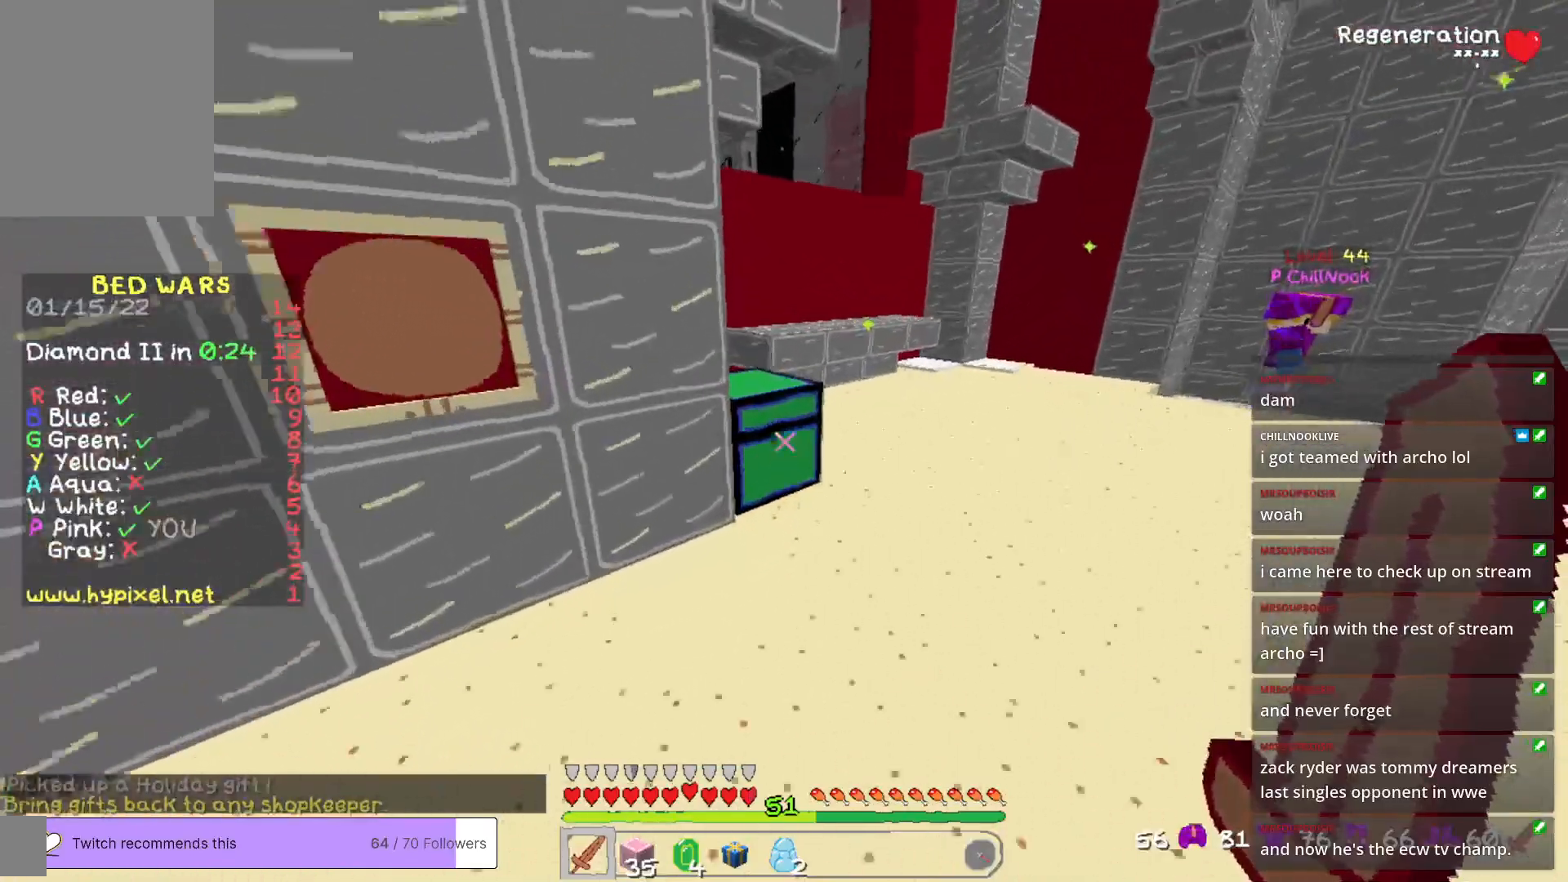
{"keys": [], "mouse": [], "events": [[84, "mouse_right", "up"], [84, "w", "up"]]}
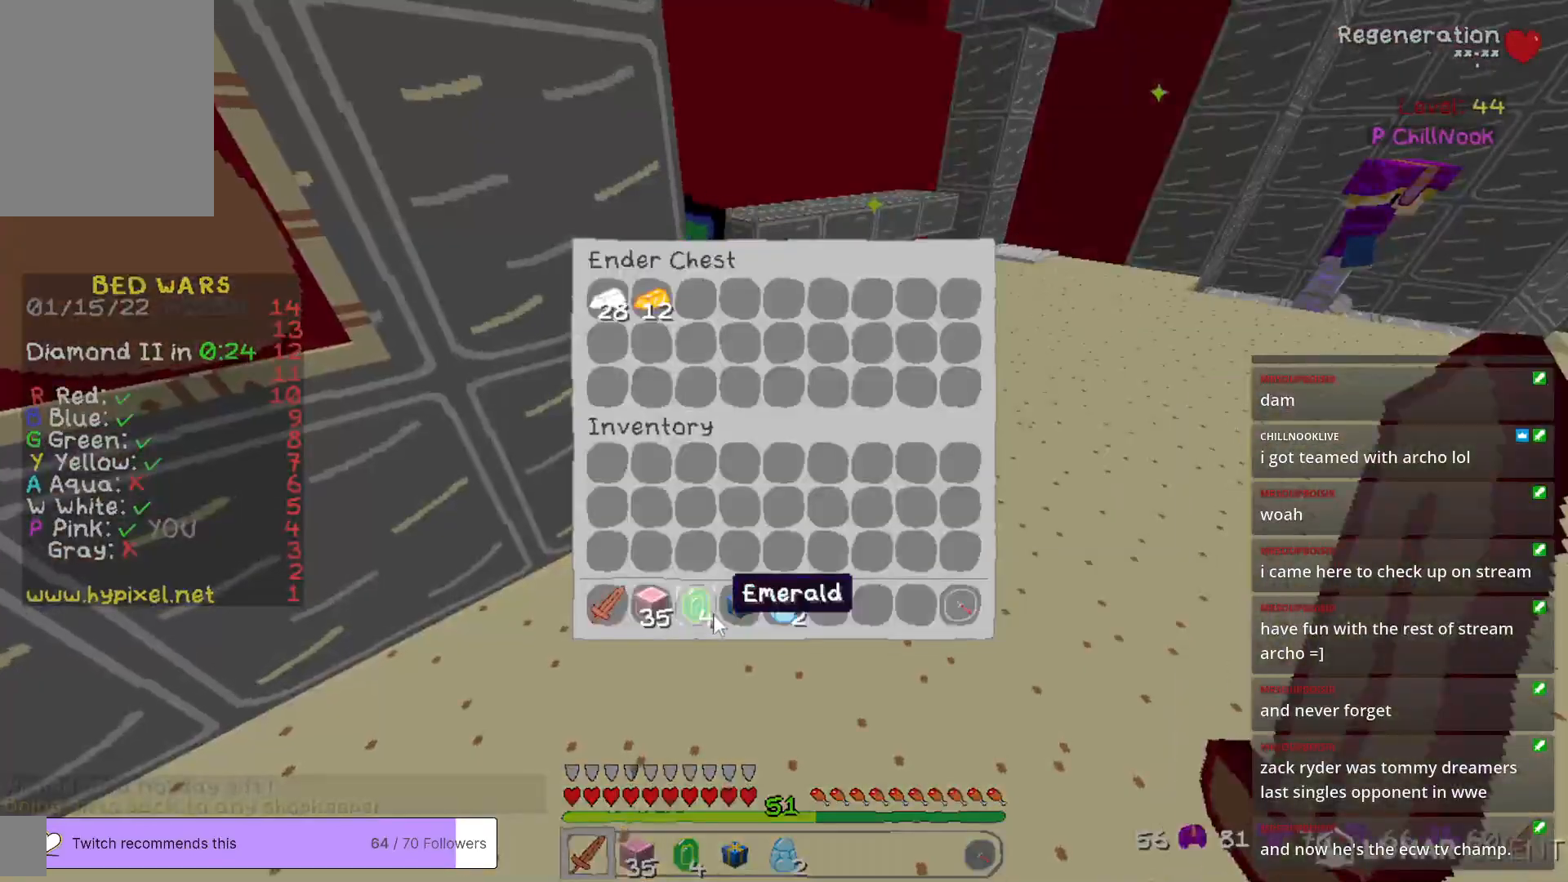
{"keys": [], "mouse": [], "events": []}
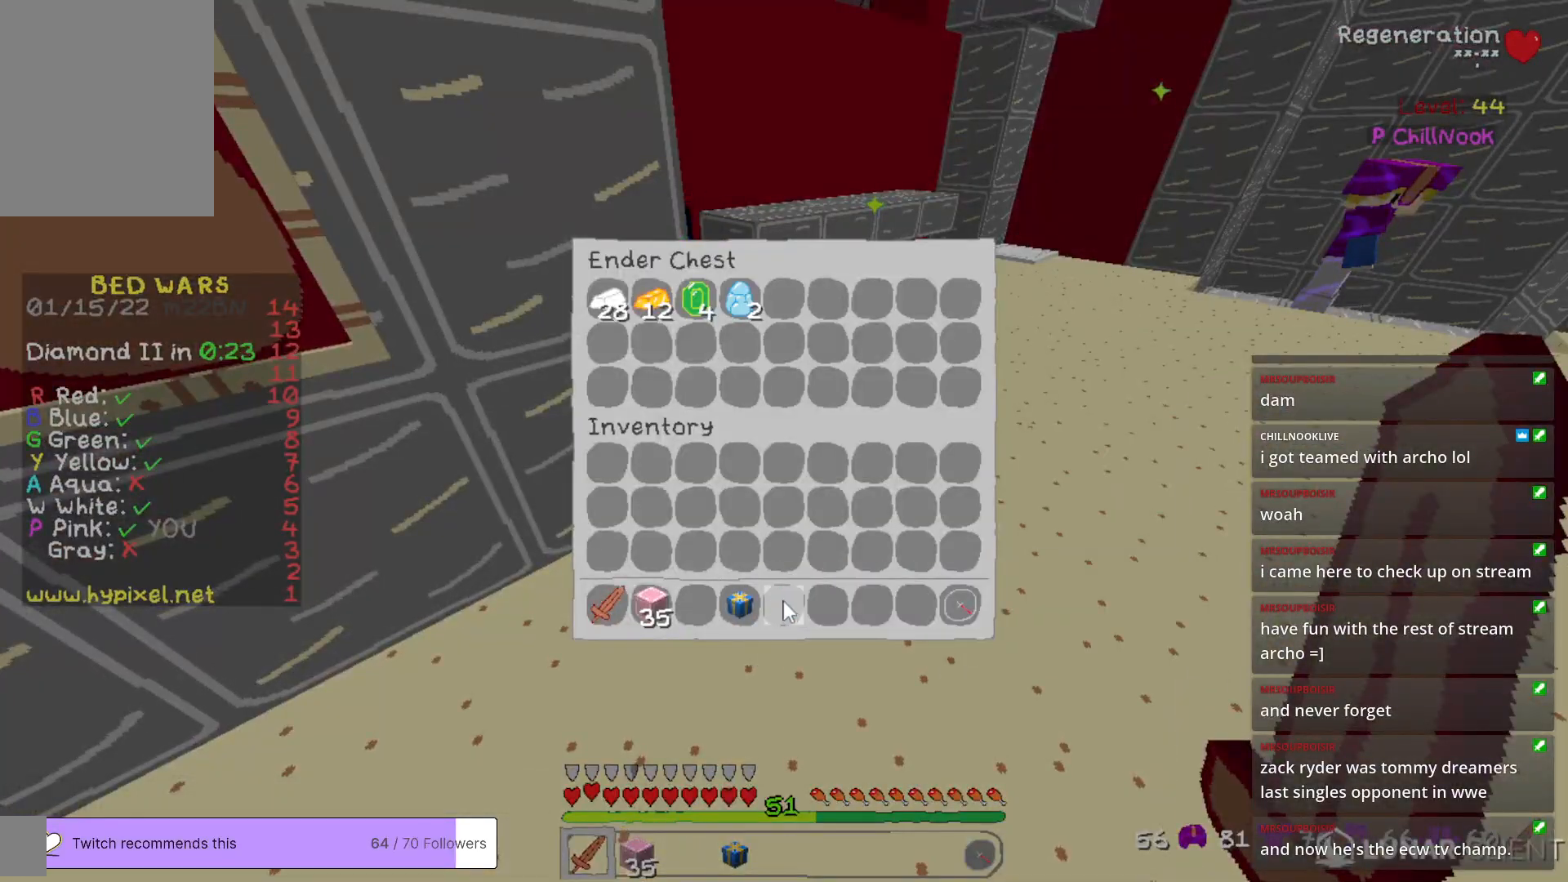
{"keys": [], "mouse": [], "events": []}
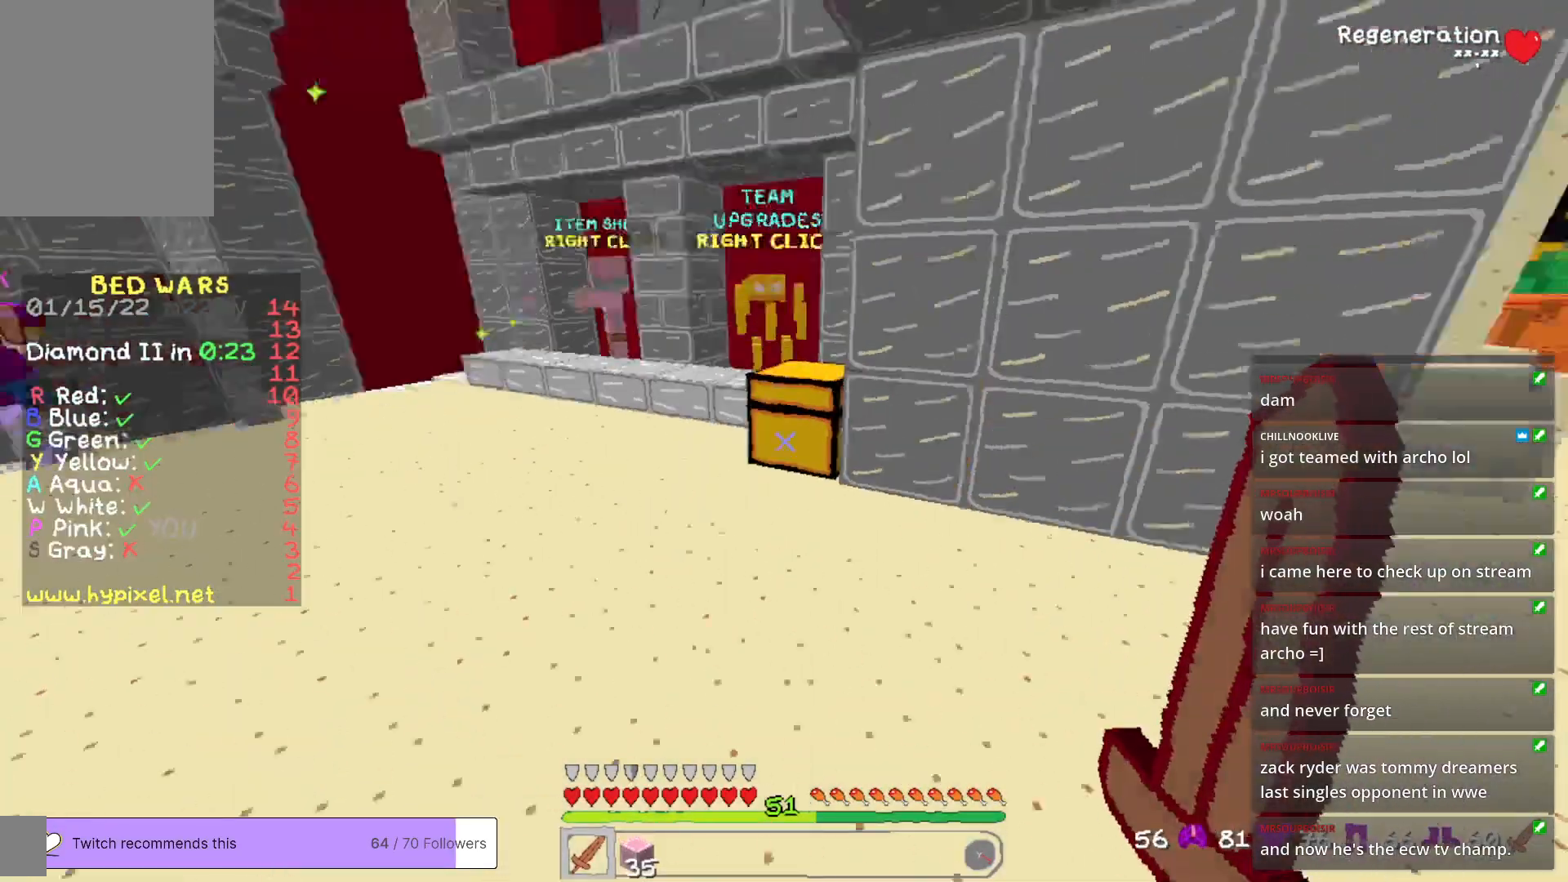
{"keys": ["w"], "mouse": [], "events": [[84, "w", "down"], [318, "d", "down"], [501, "d", "up"]]}
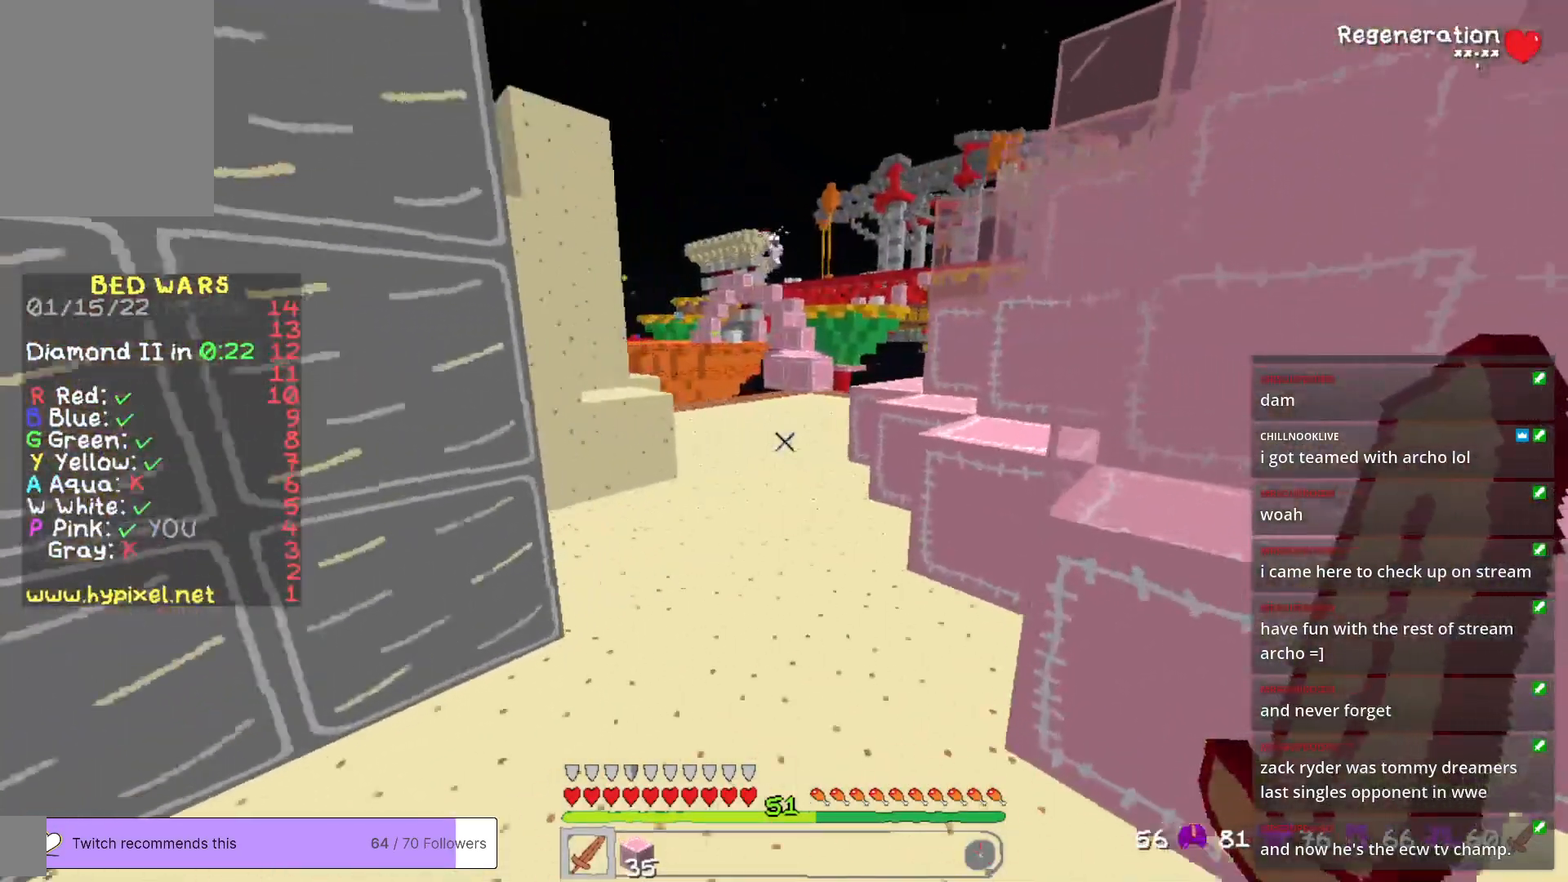
{"keys": ["w"], "mouse": [], "events": [[218, "a", "down"], [435, "a", "up"]]}
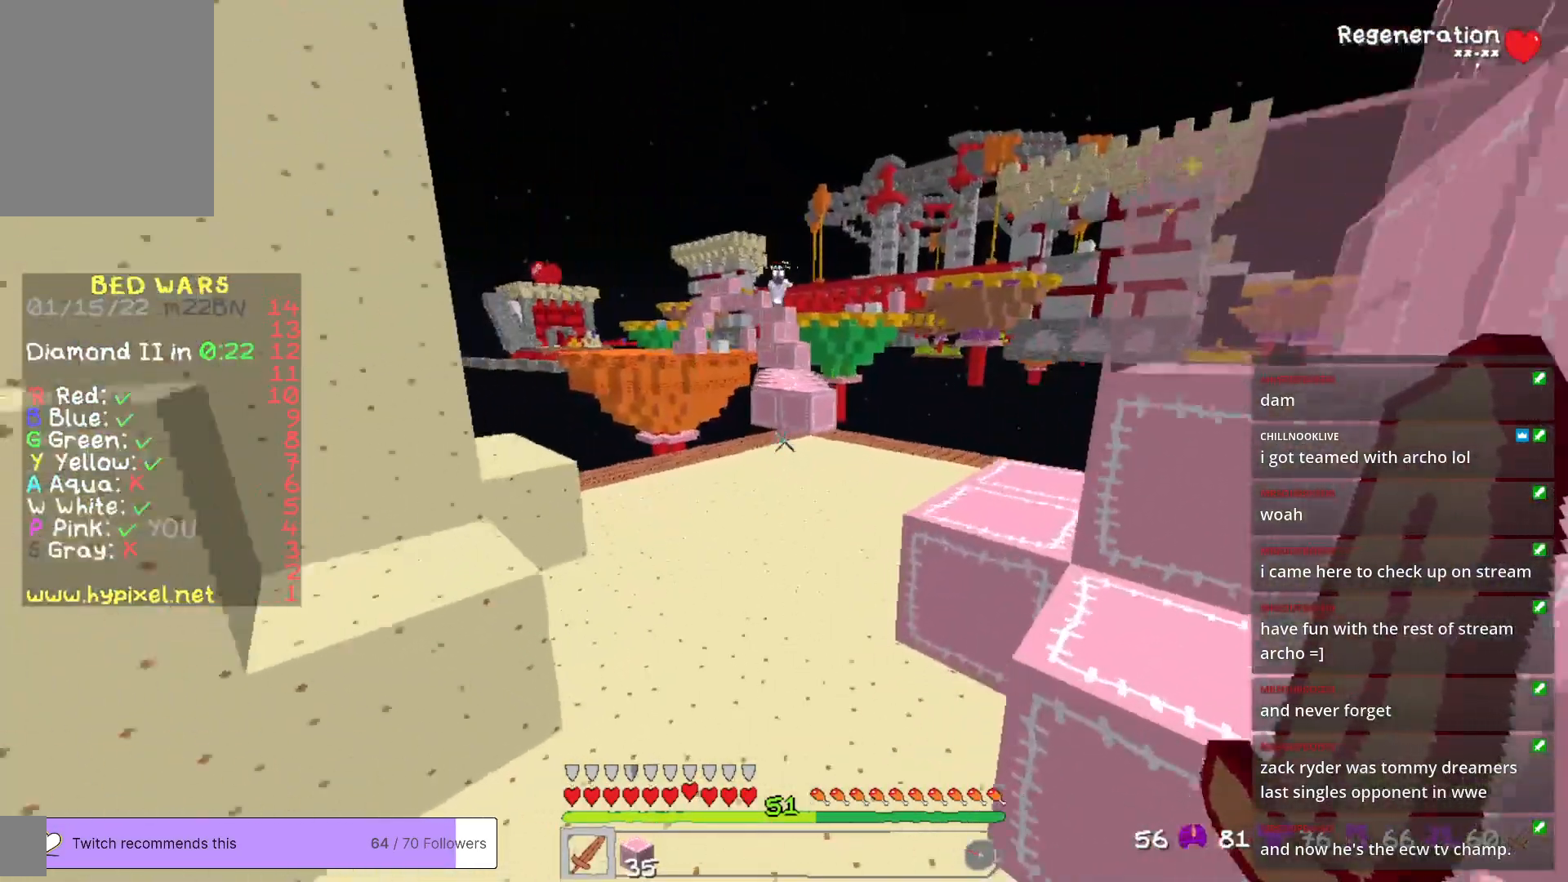
{"keys": [], "mouse": [], "events": [[418, "w", "up"]]}
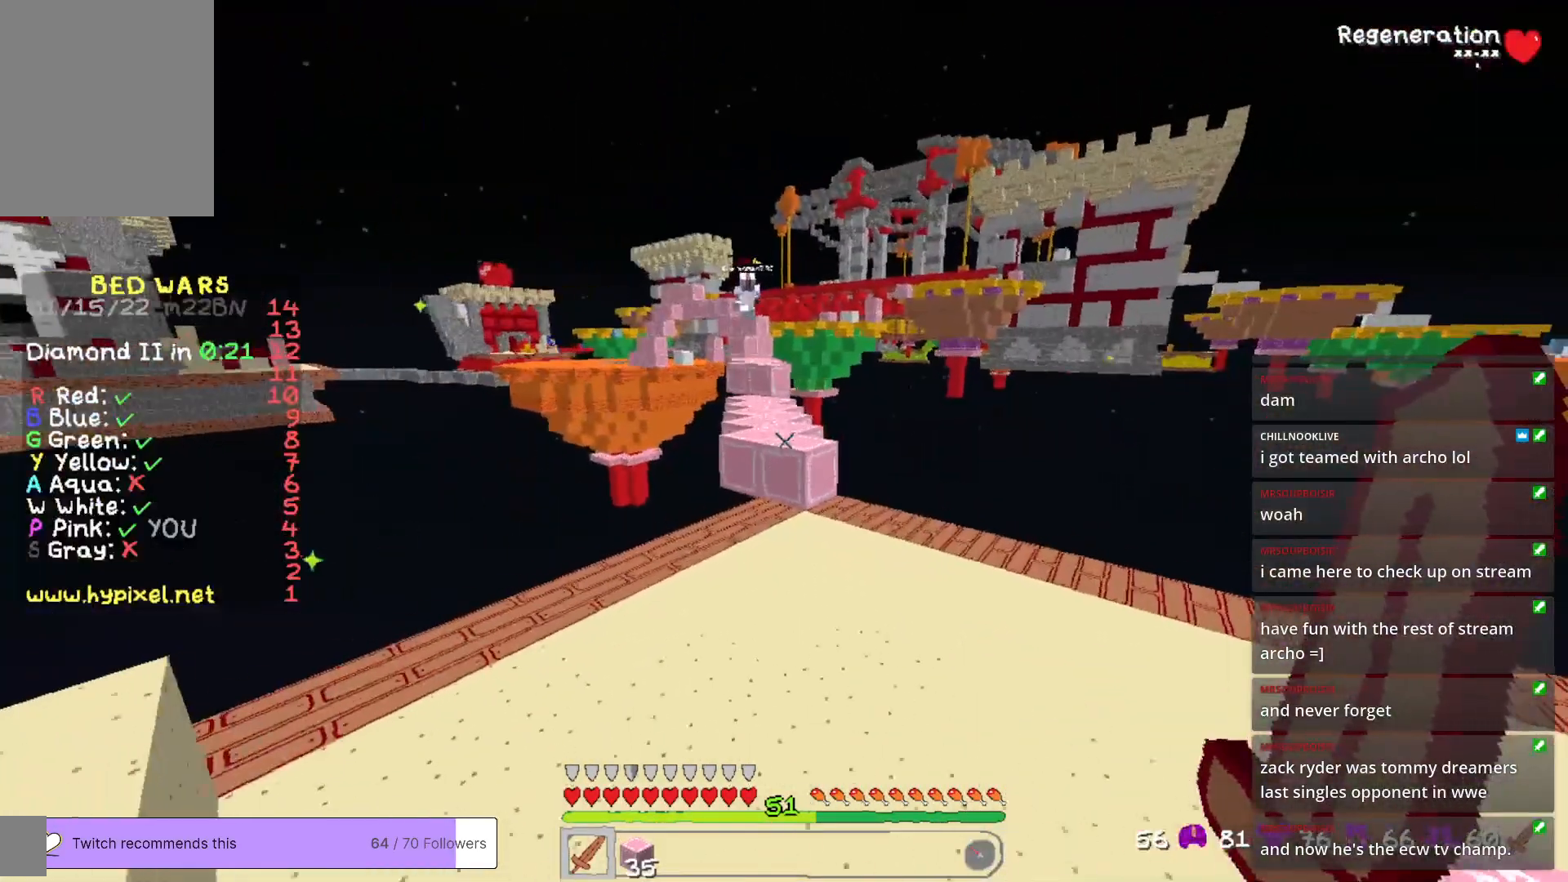
{"keys": [], "mouse": [], "events": [[84, "s", "down"], [451, "s", "up"]]}
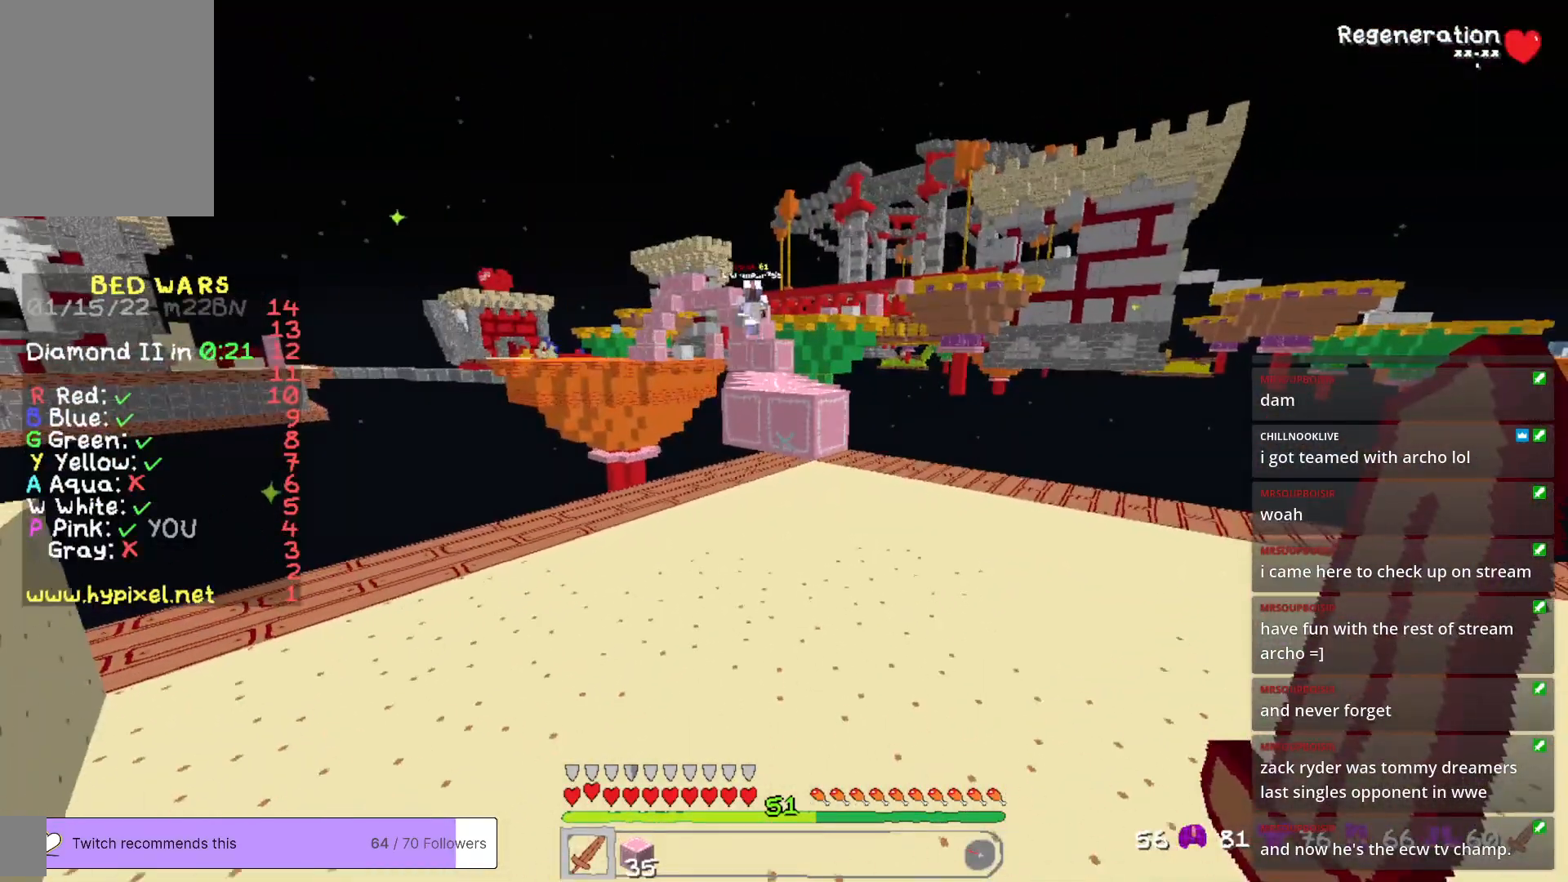
{"keys": [], "mouse": [], "events": []}
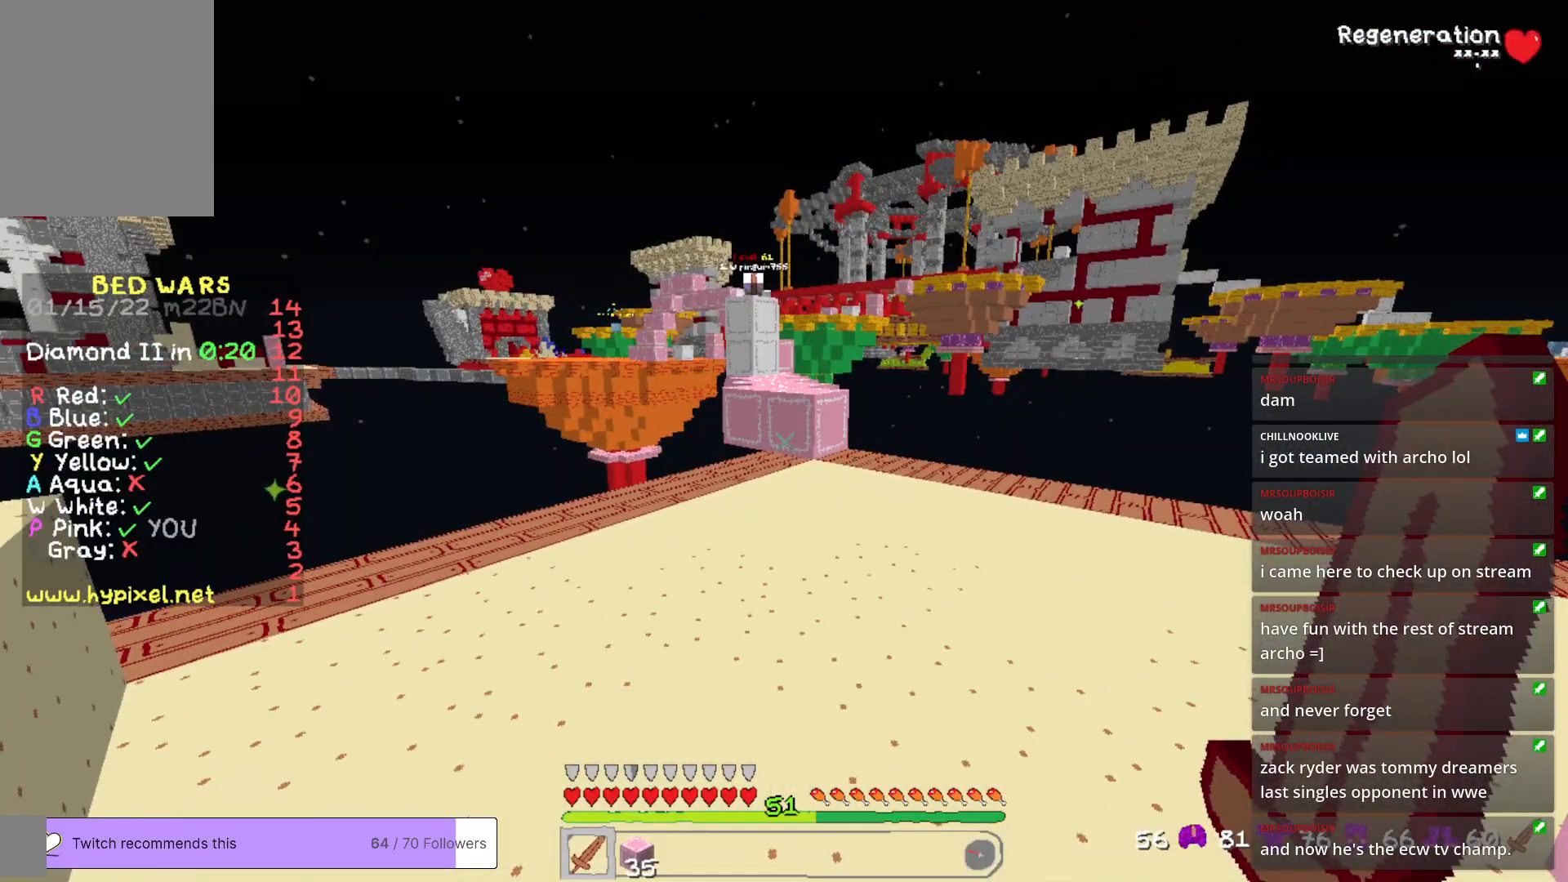
{"keys": [], "mouse": [], "events": []}
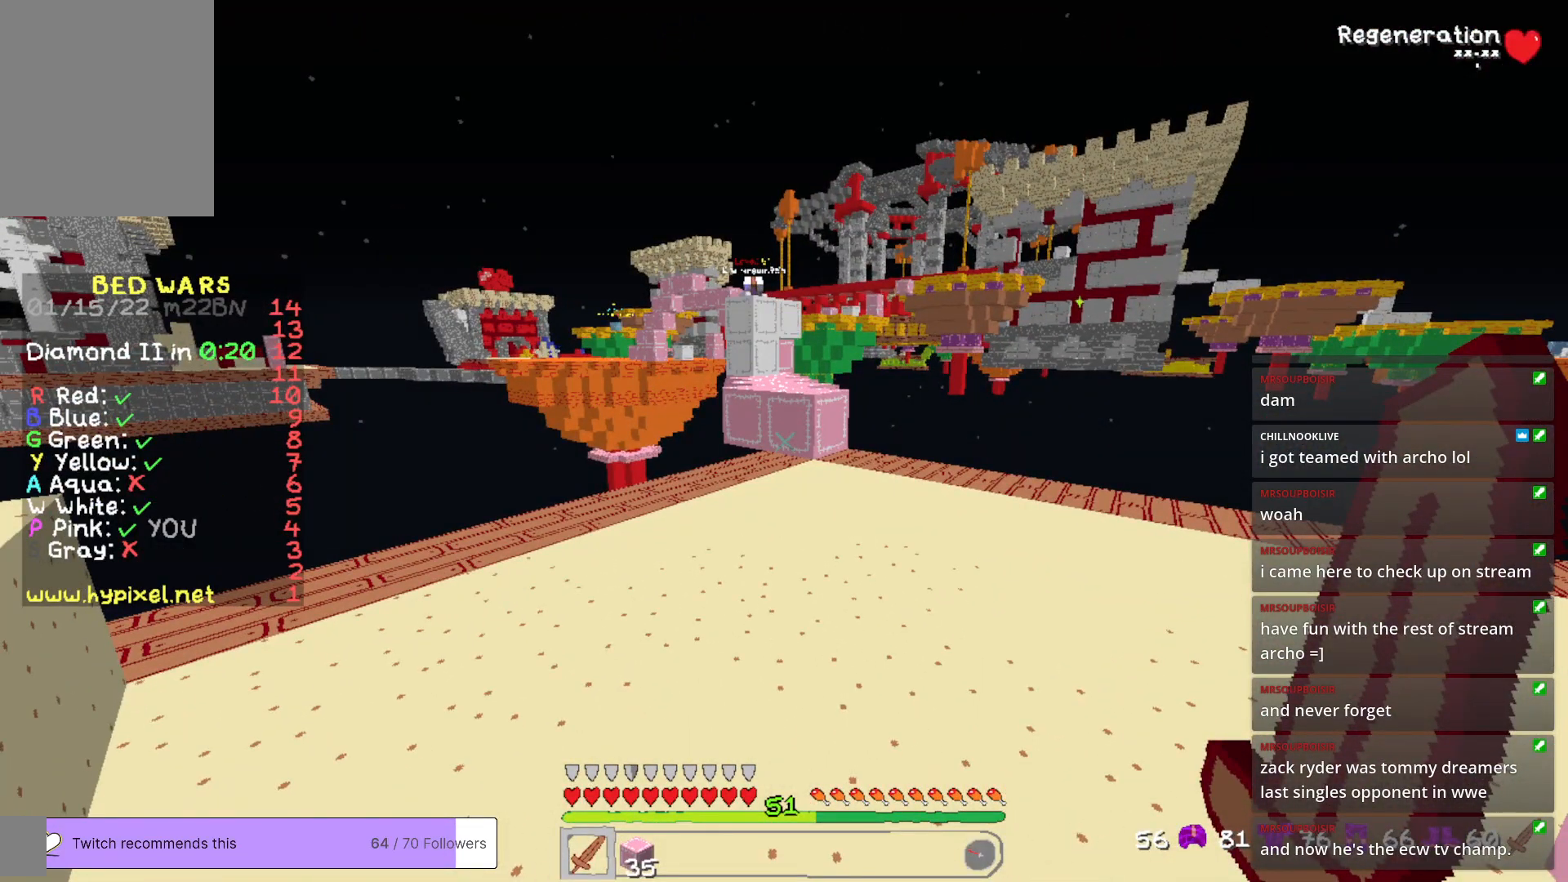
{"keys": [], "mouse": [], "events": []}
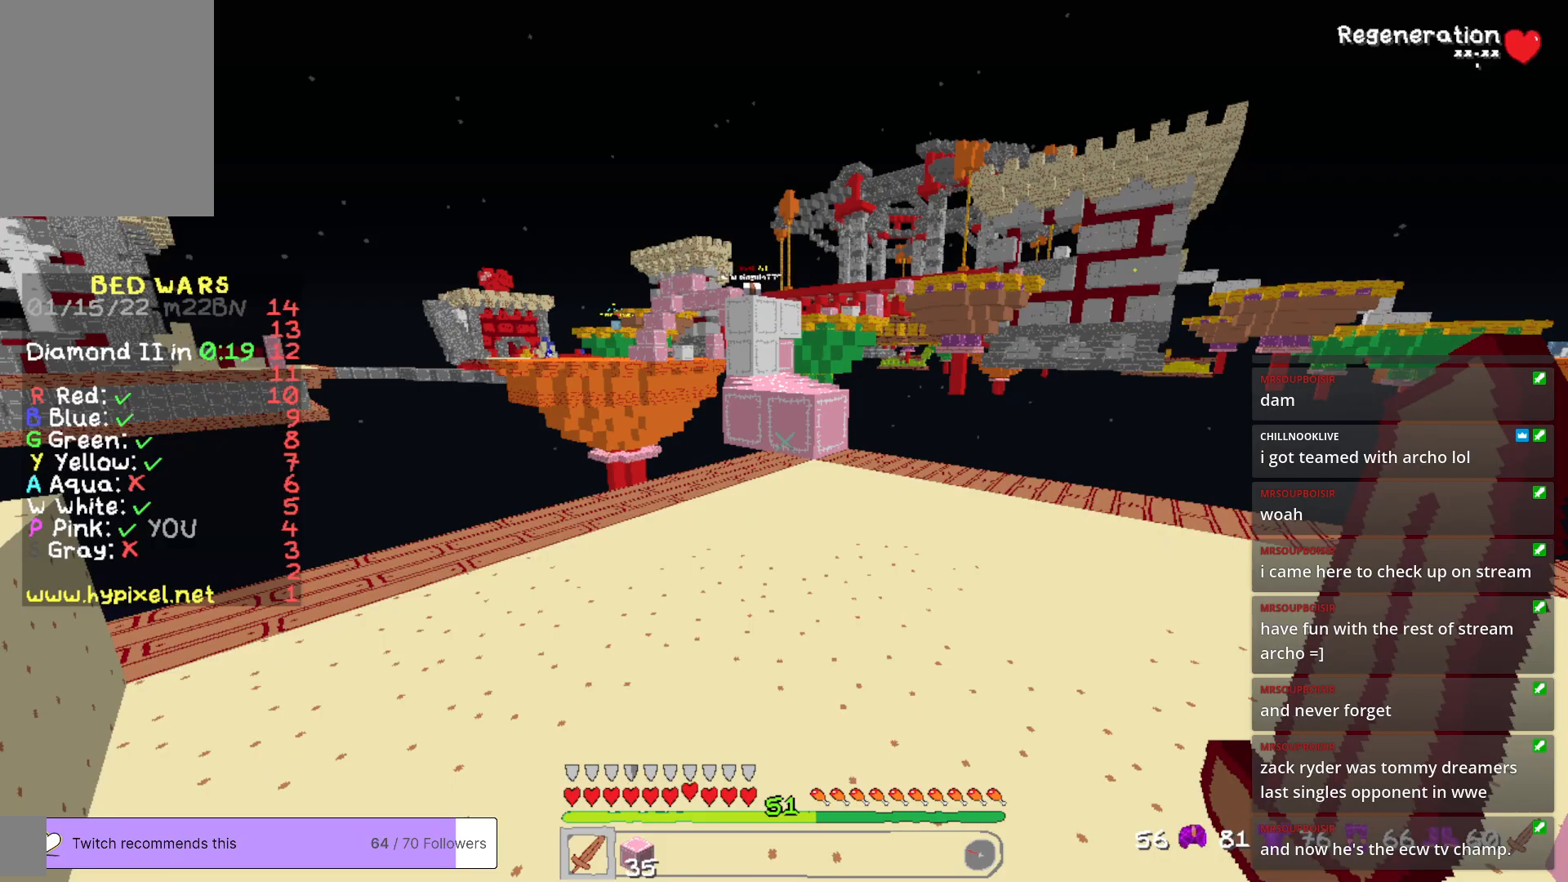
{"keys": ["w"], "mouse": [], "events": [[167, "w", "down"]]}
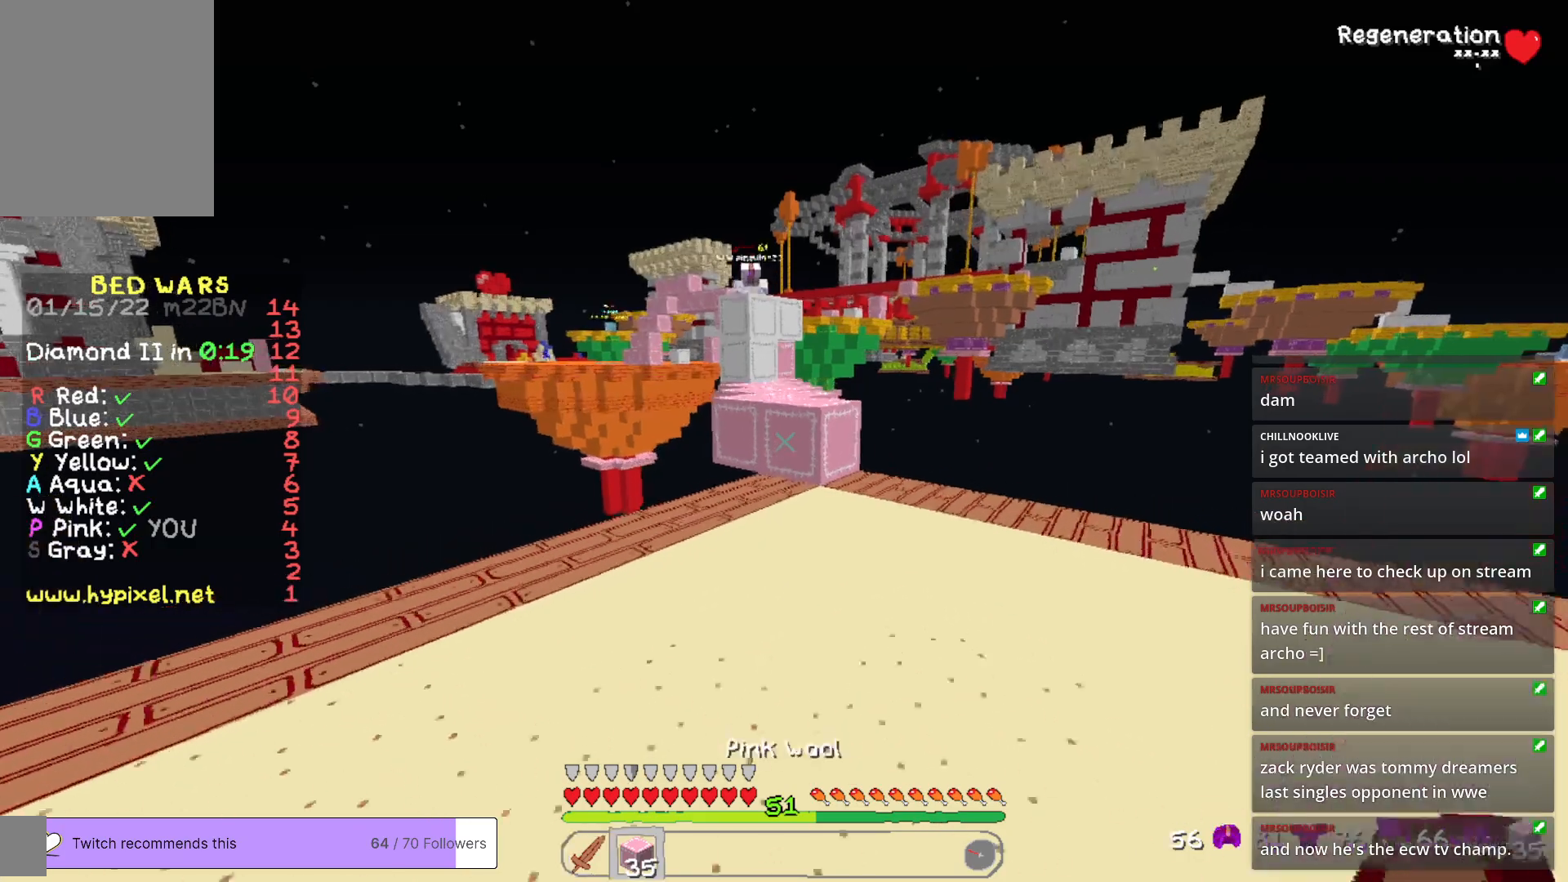
{"keys": ["w"], "mouse": [], "events": []}
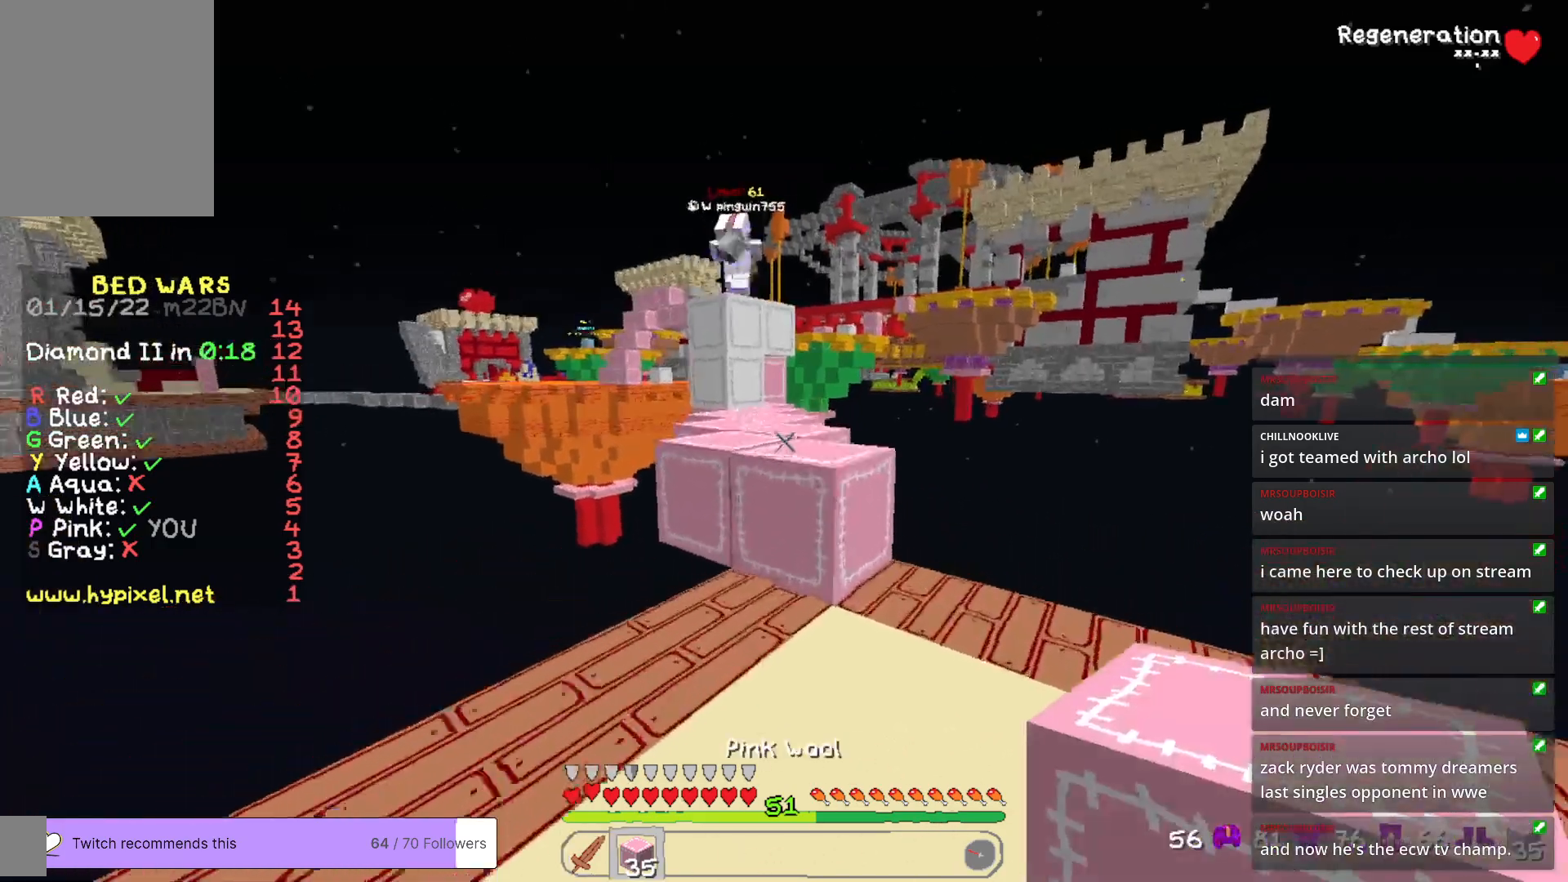
{"keys": [], "mouse": [], "events": [[150, "w", "up"], [217, "s", "down"], [501, "s", "up"]]}
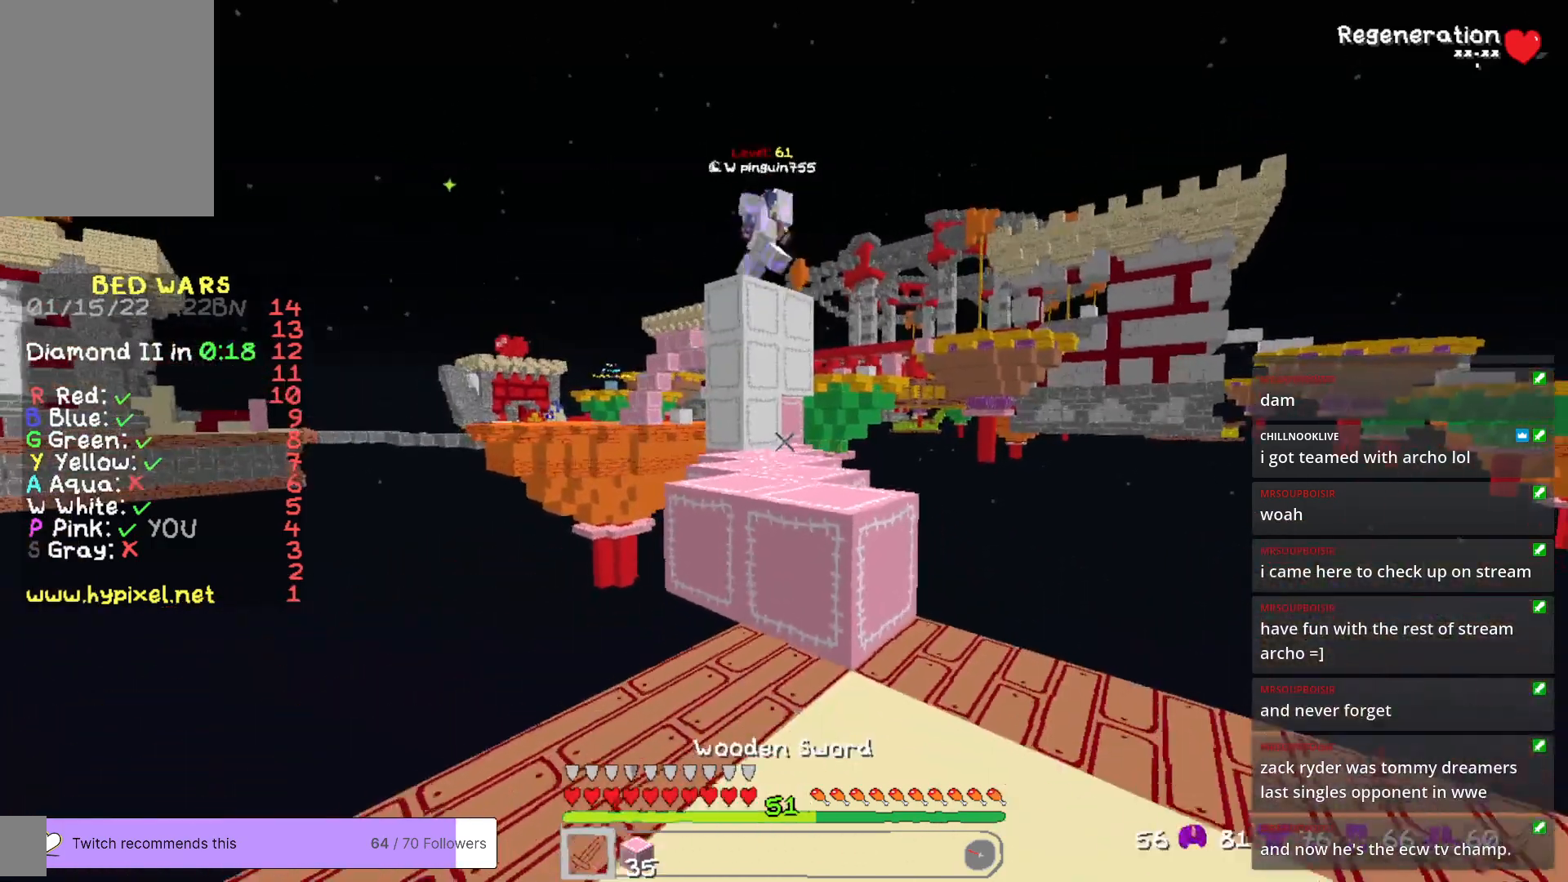
{"keys": [], "mouse": [], "events": [[66, "w", "down"], [434, "w", "up"]]}
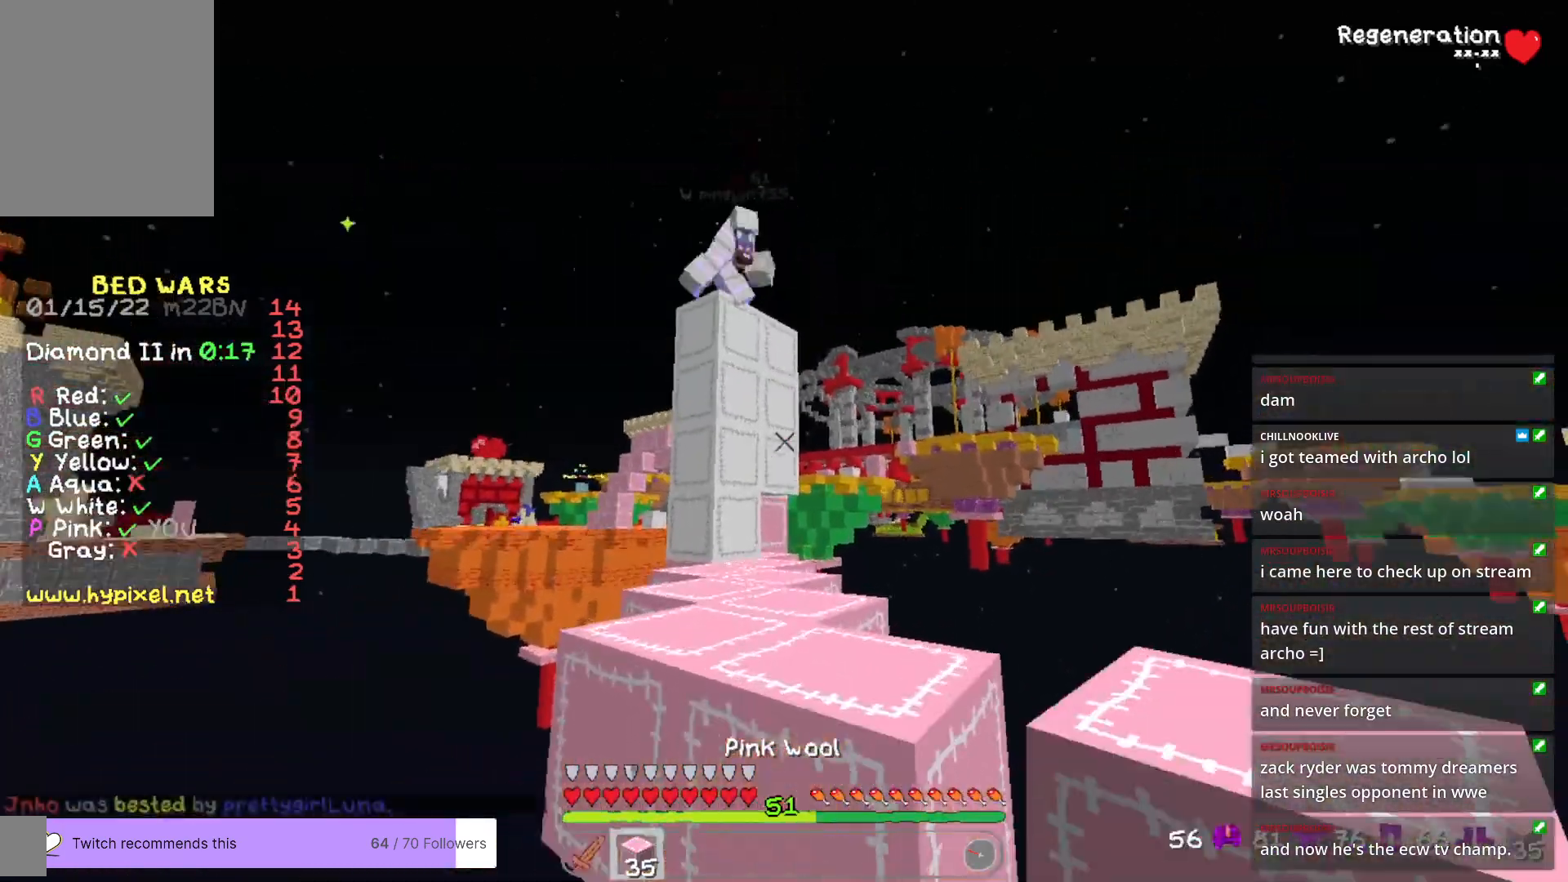
{"keys": ["d", "s"], "mouse": [], "events": [[33, "s", "down"], [250, "d", "down"]]}
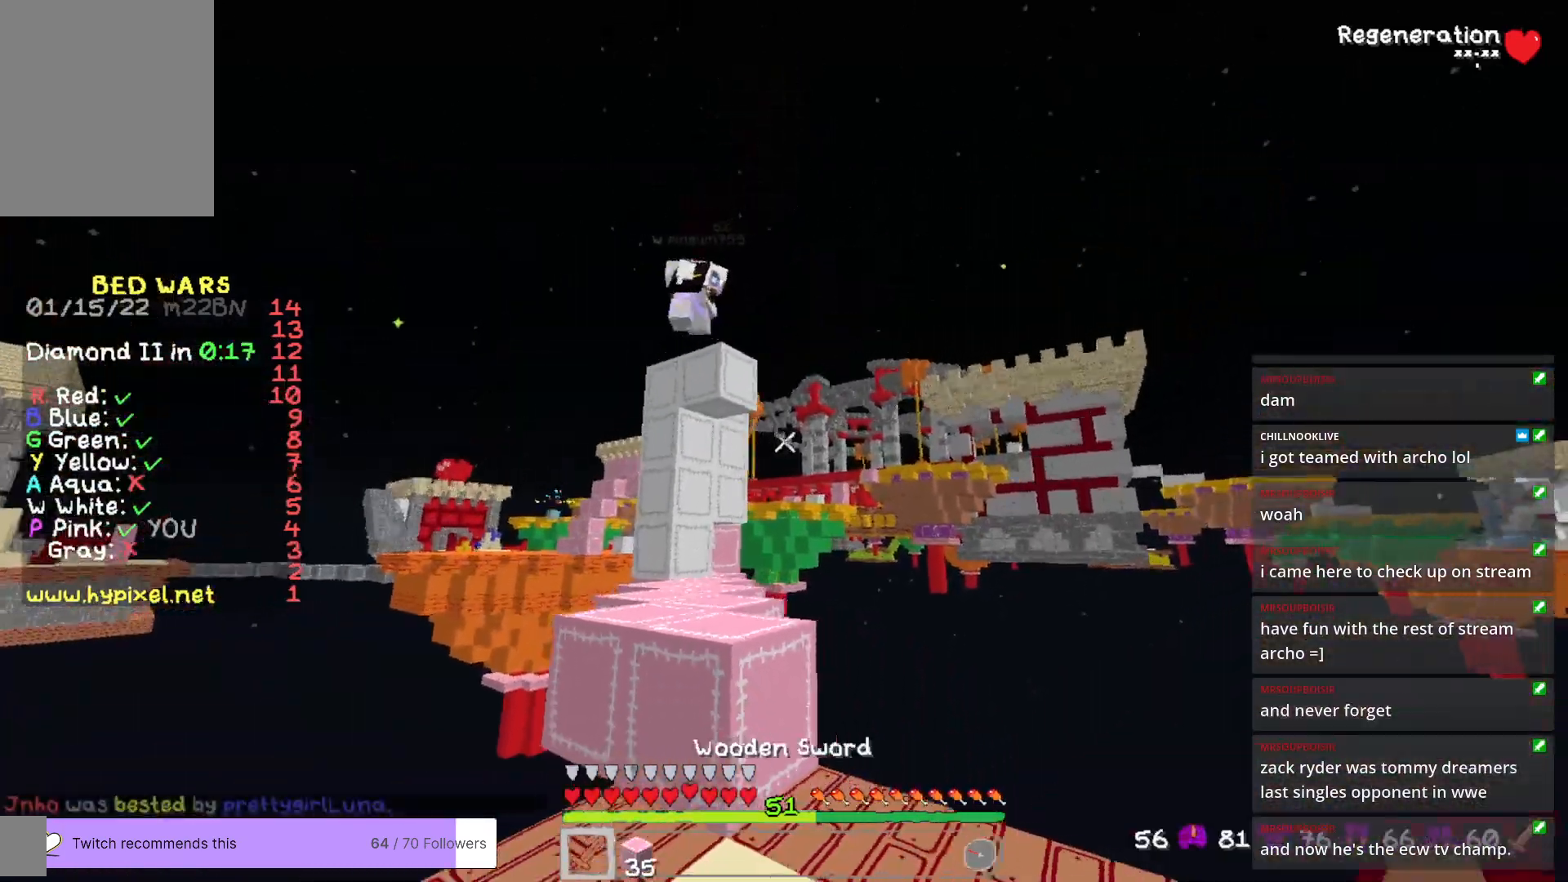
{"keys": ["d"], "mouse": [], "events": [[484, "s", "up"]]}
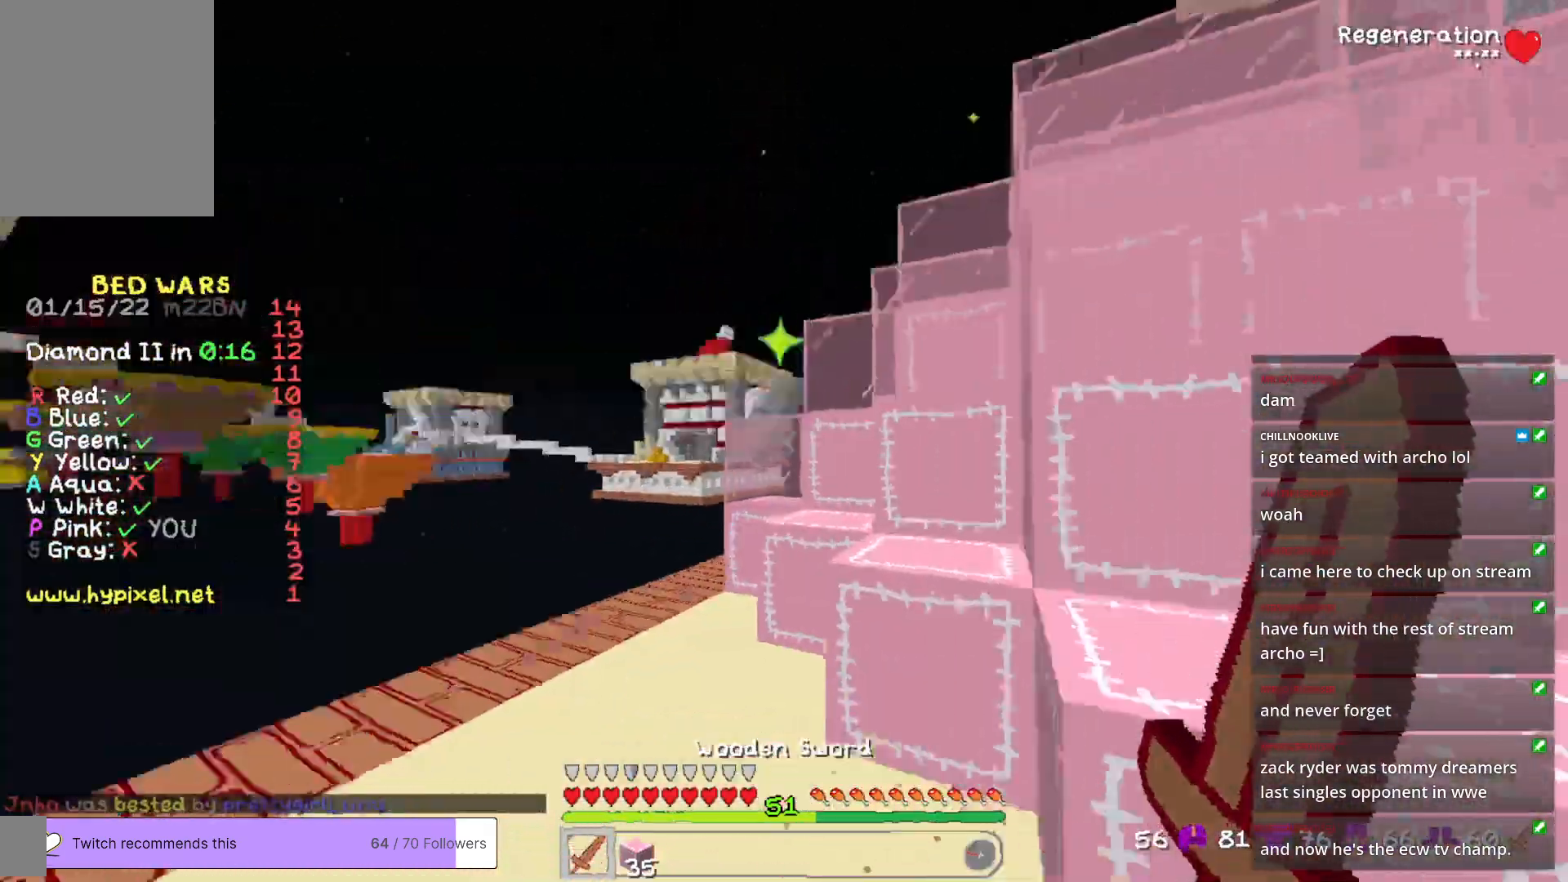
{"keys": ["w"], "mouse": [], "events": [[117, "w", "down"], [350, "d", "up"]]}
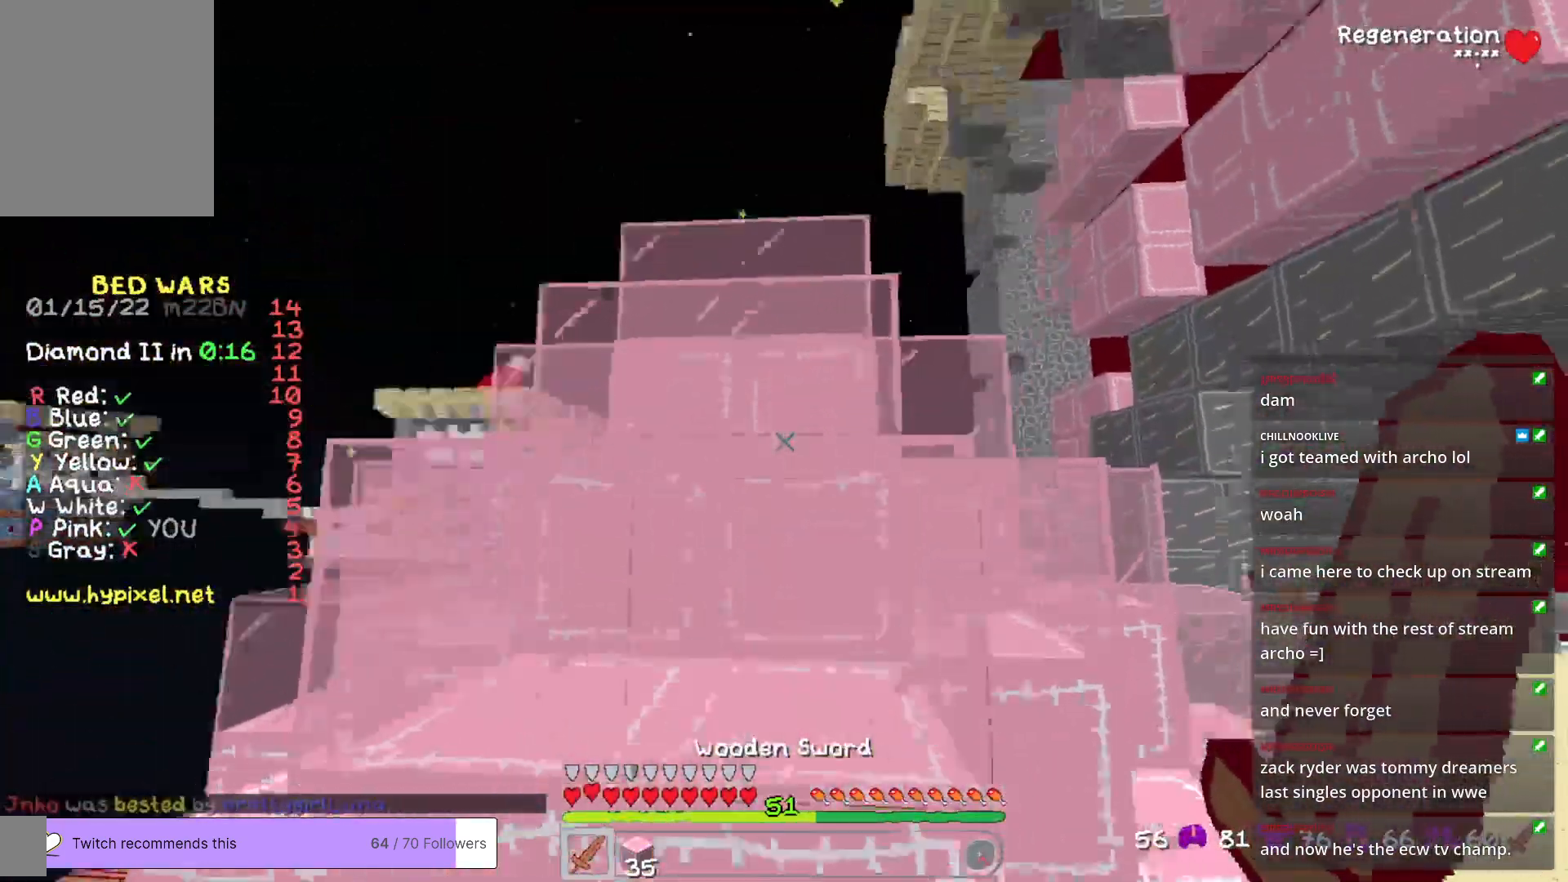
{"keys": ["a", "w"], "mouse": [], "events": [[284, "d", "down"], [467, "a", "down"], [484, "d", "up"]]}